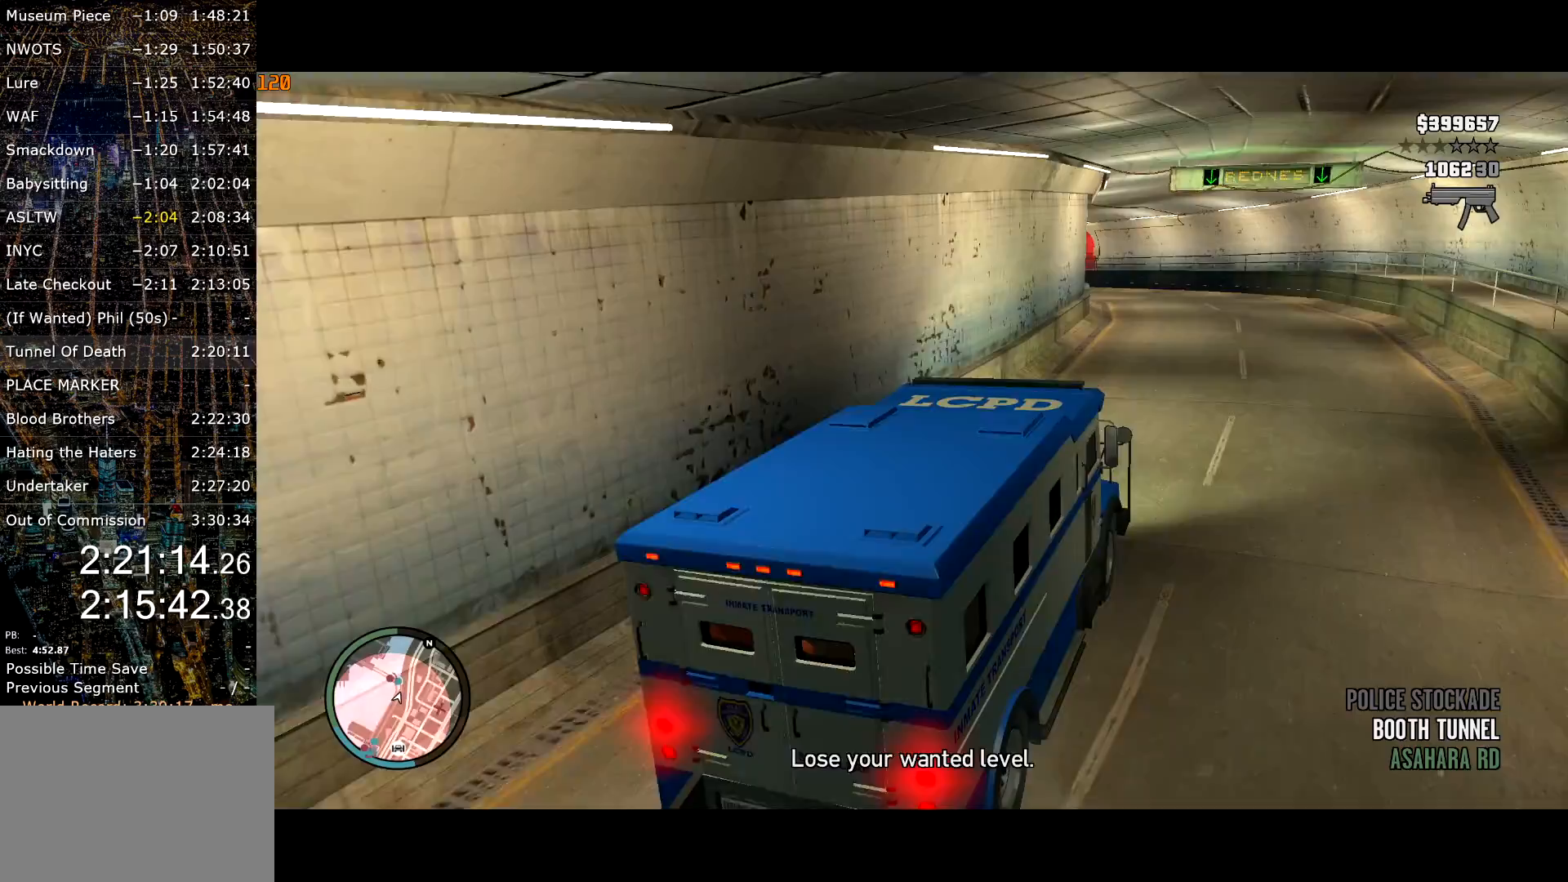
Gameplay with keyboard and mouse; each line is a JSON object with the keys and mouse buttons held at the frame after it. "events" lists presses ("down") and releases ("up") of "a", "c", "ctrl", "d", "down", "e", "escape", "f", "f2", "g", "lock", "q", "r", "return", "s", "shift", "space", "t", "up", "v", "w", "mouse_left", "mouse_right", "mouse_wheel_up" and "mouse_wheel_down" between this image and that frame as [ms after this image, input, new state], when the widget could be followed in between. "mouse_left", "mouse_right", "mouse_wheel_up", "mouse_wheel_down" = the "left", "right", "wheel_up", "wheel_down" buttons of the "mouse" list. No other keys are recorded. Mouse movement is not recorded. Key names are as the overlay labels them; some are game actions (e.g. jump) rather than physical keys.
{"keys": ["t", "w"], "mouse": [], "events": []}
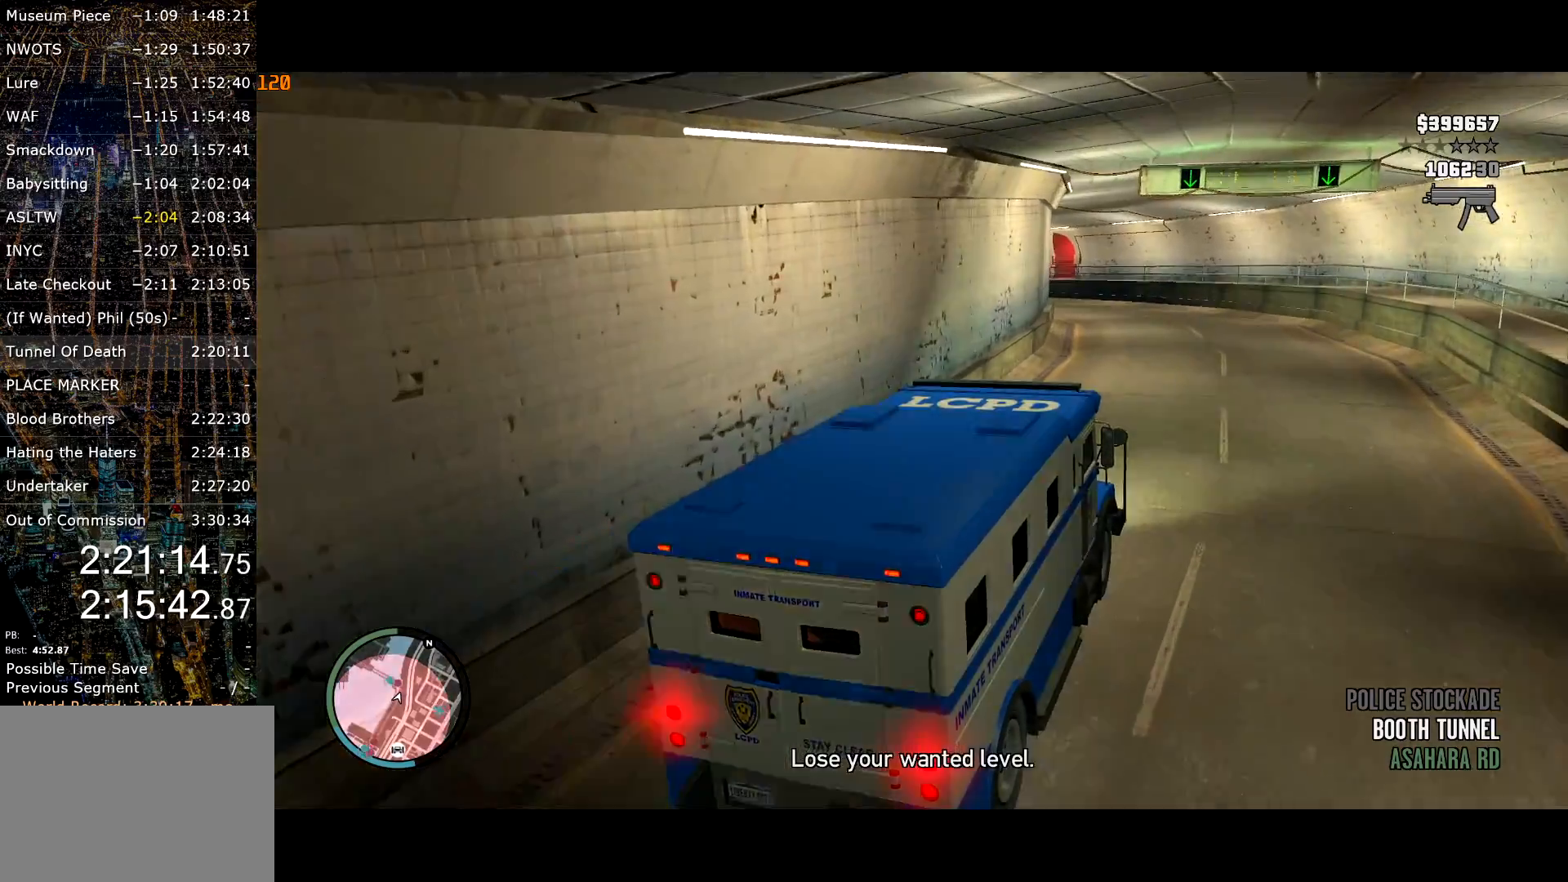
{"keys": ["t", "w"], "mouse": [], "events": [[183, "a", "down"], [283, "a", "up"]]}
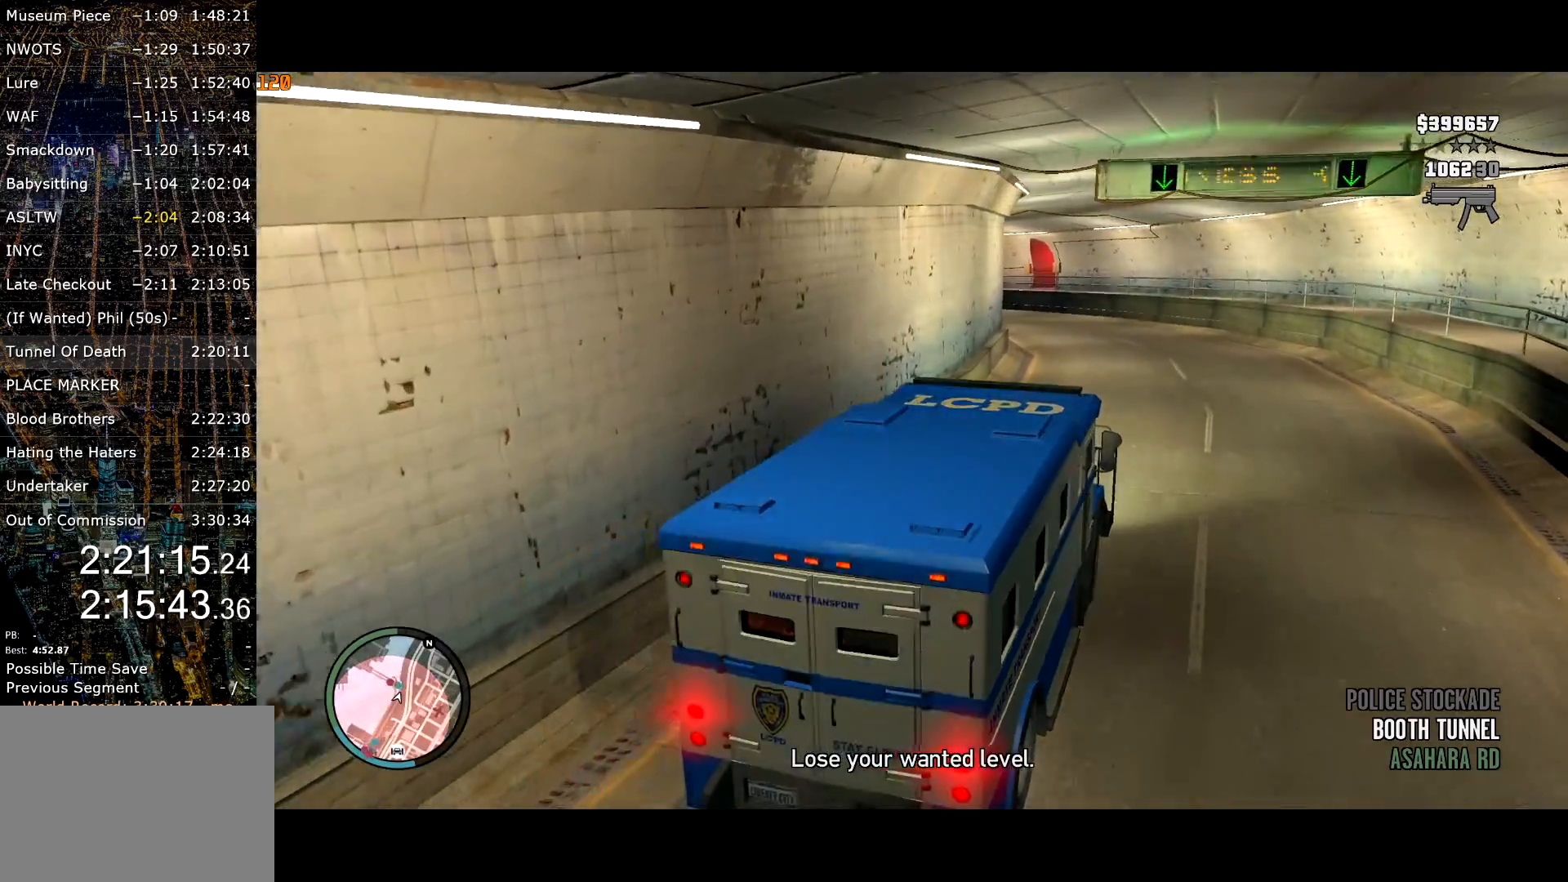
{"keys": ["a", "w"], "mouse": [], "events": [[300, "a", "down"], [400, "t", "up"]]}
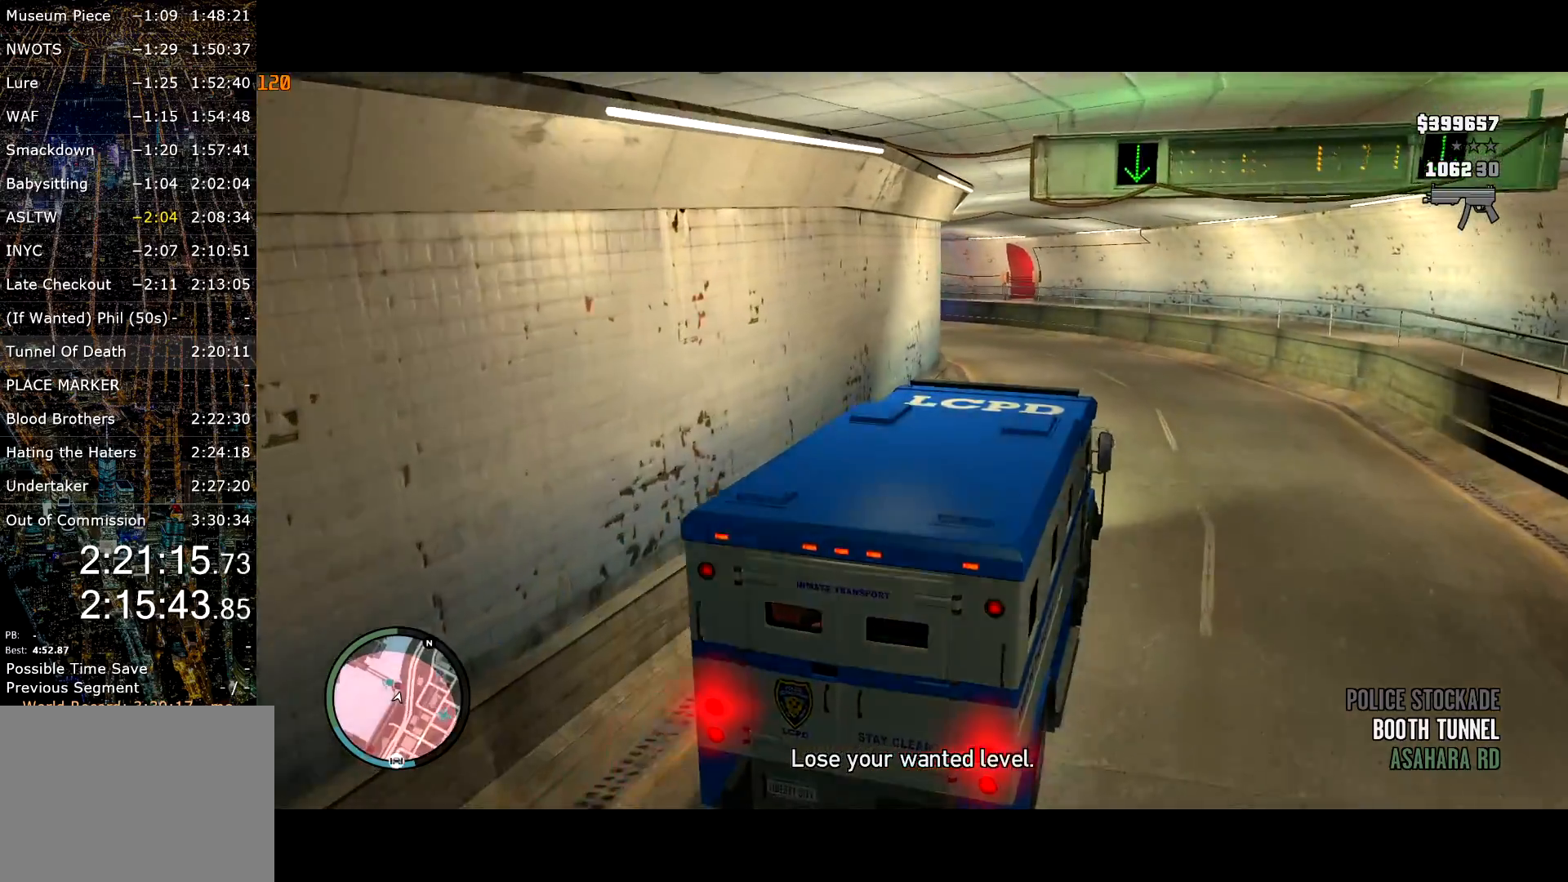
{"keys": ["t", "w"], "mouse": [], "events": [[50, "t", "down"], [217, "a", "up"]]}
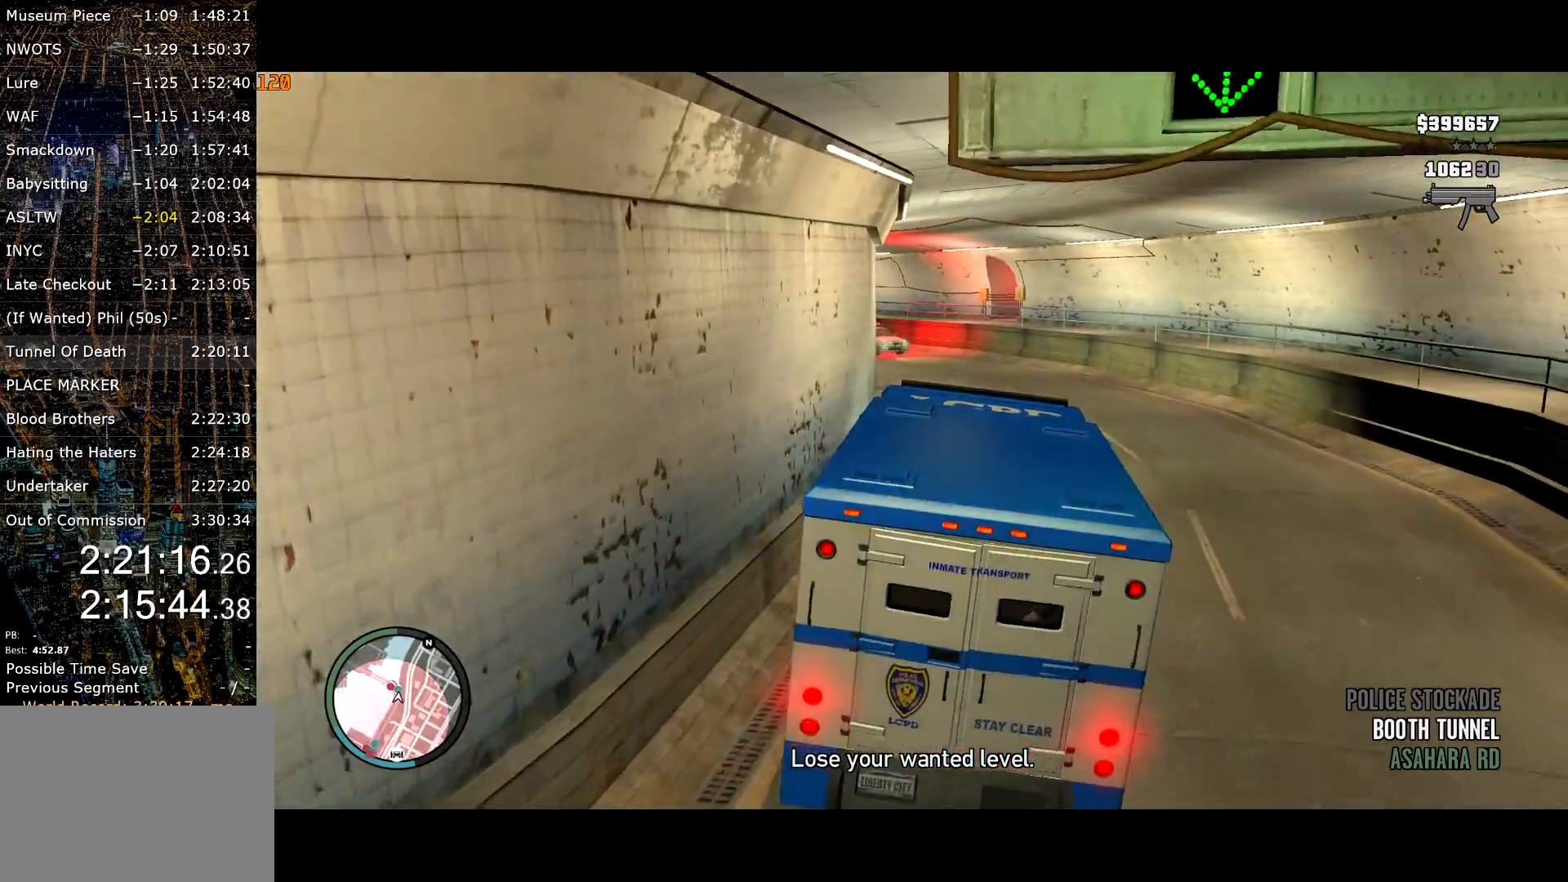
{"keys": ["a", "w"], "mouse": [], "events": [[217, "a", "down"], [417, "t", "up"]]}
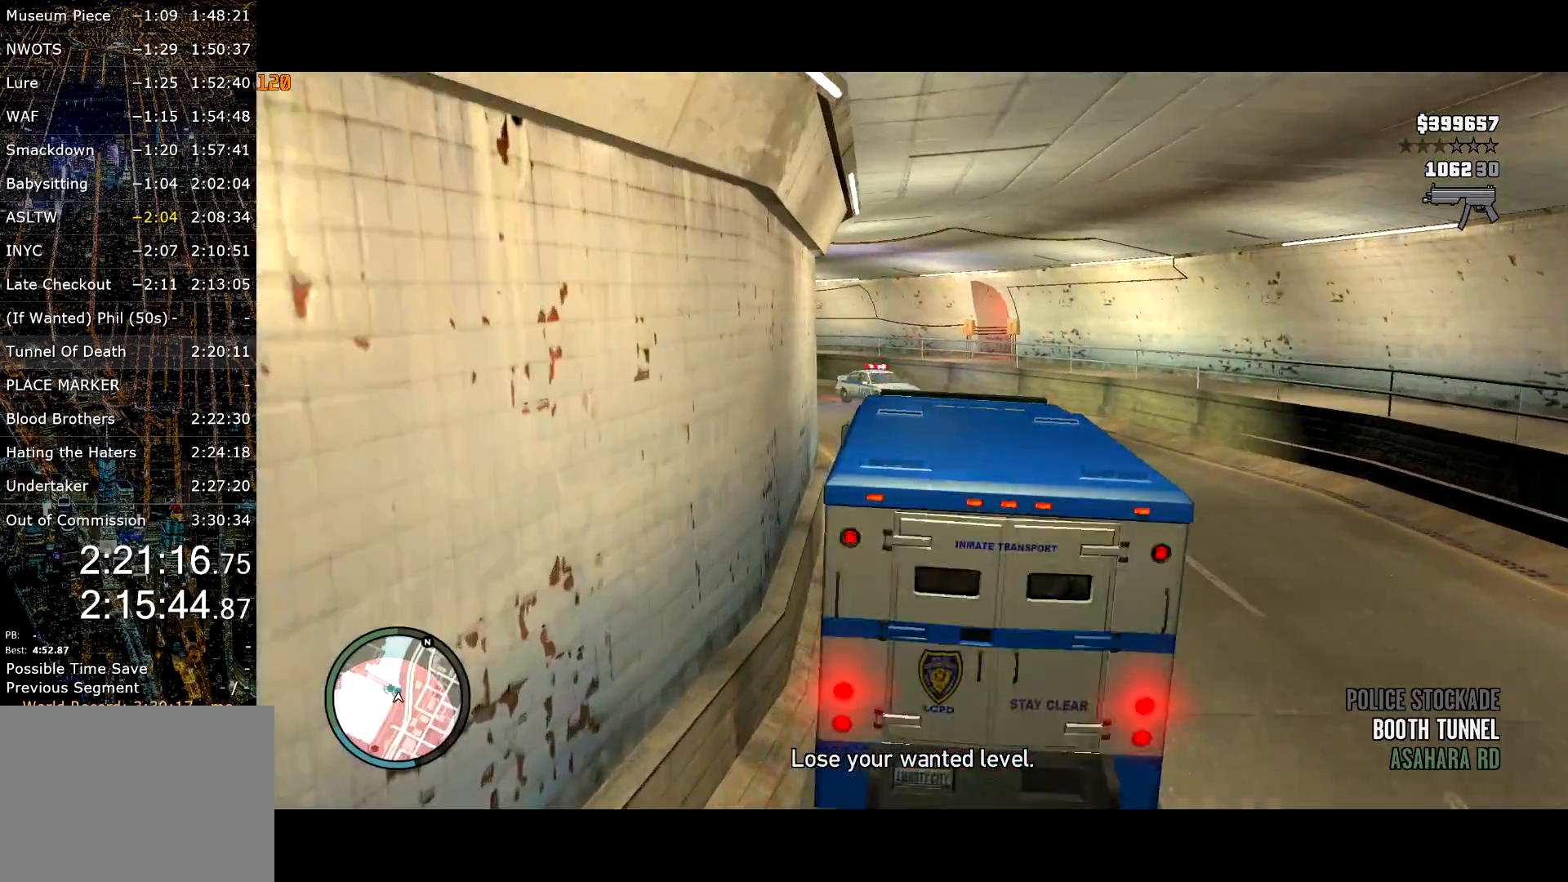
{"keys": ["a", "w"], "mouse": [], "events": []}
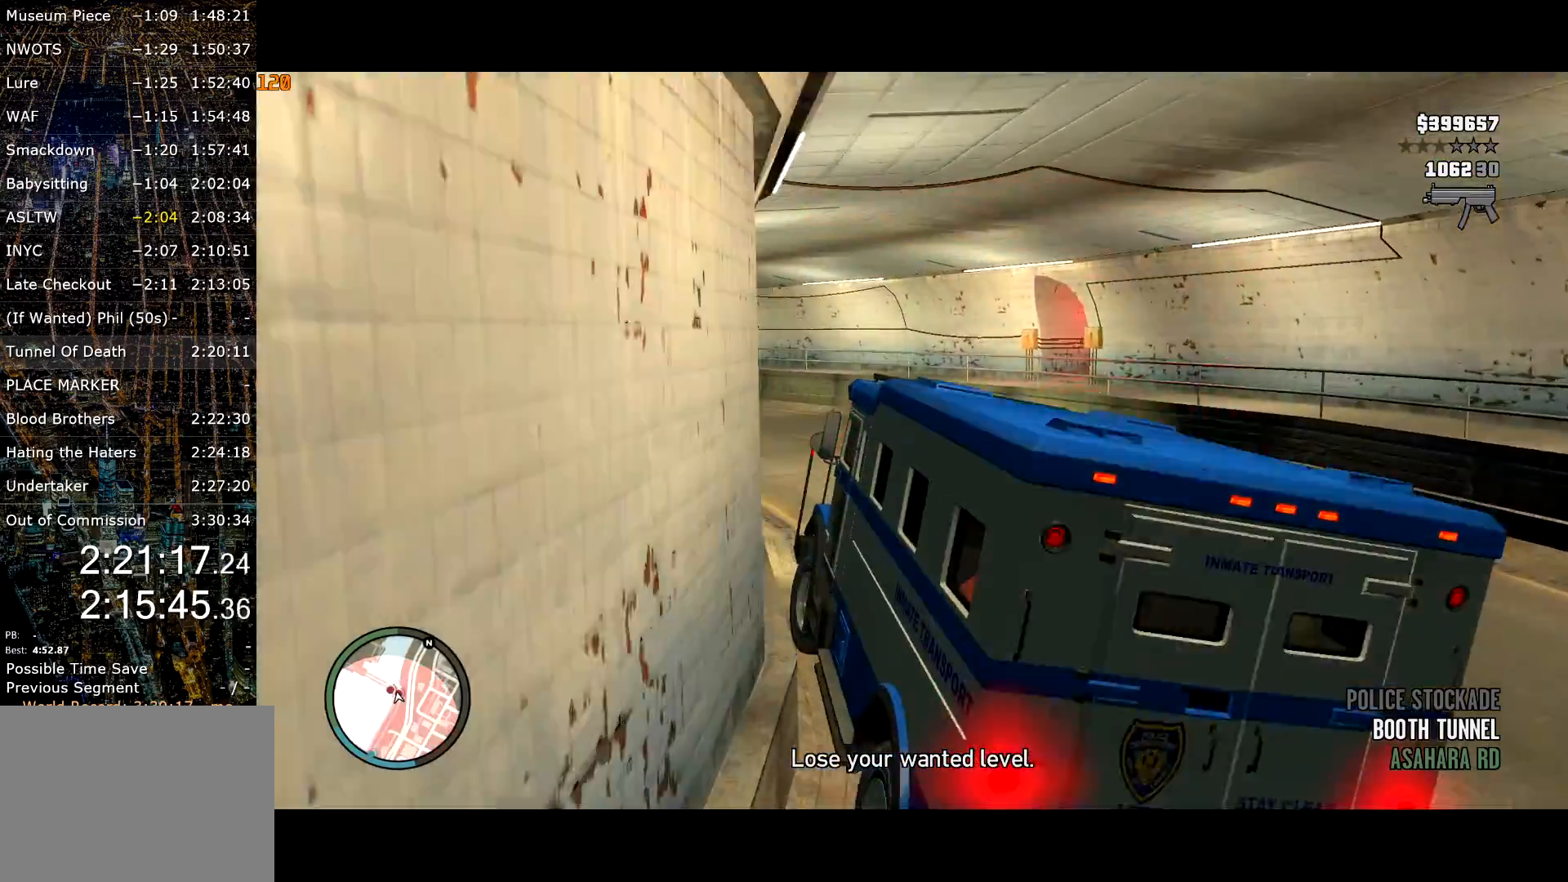
{"keys": ["w"], "mouse": [], "events": [[33, "a", "up"], [83, "a", "down"], [217, "a", "up"], [317, "a", "down"], [367, "a", "up"]]}
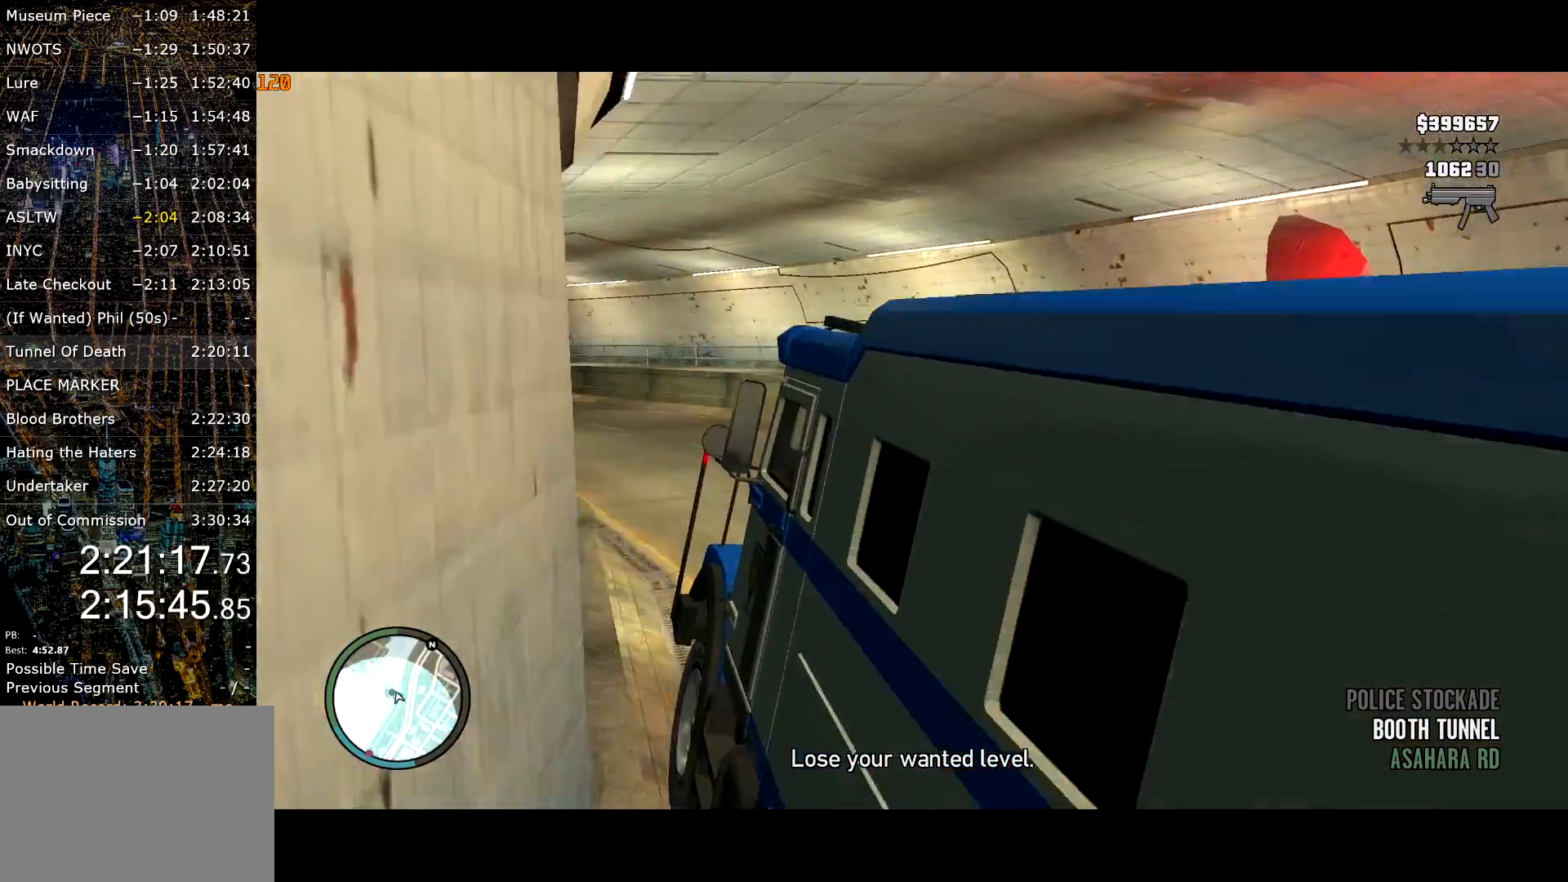
{"keys": ["a", "w"], "mouse": [], "events": [[50, "a", "down"], [367, "a", "up"], [450, "a", "down"]]}
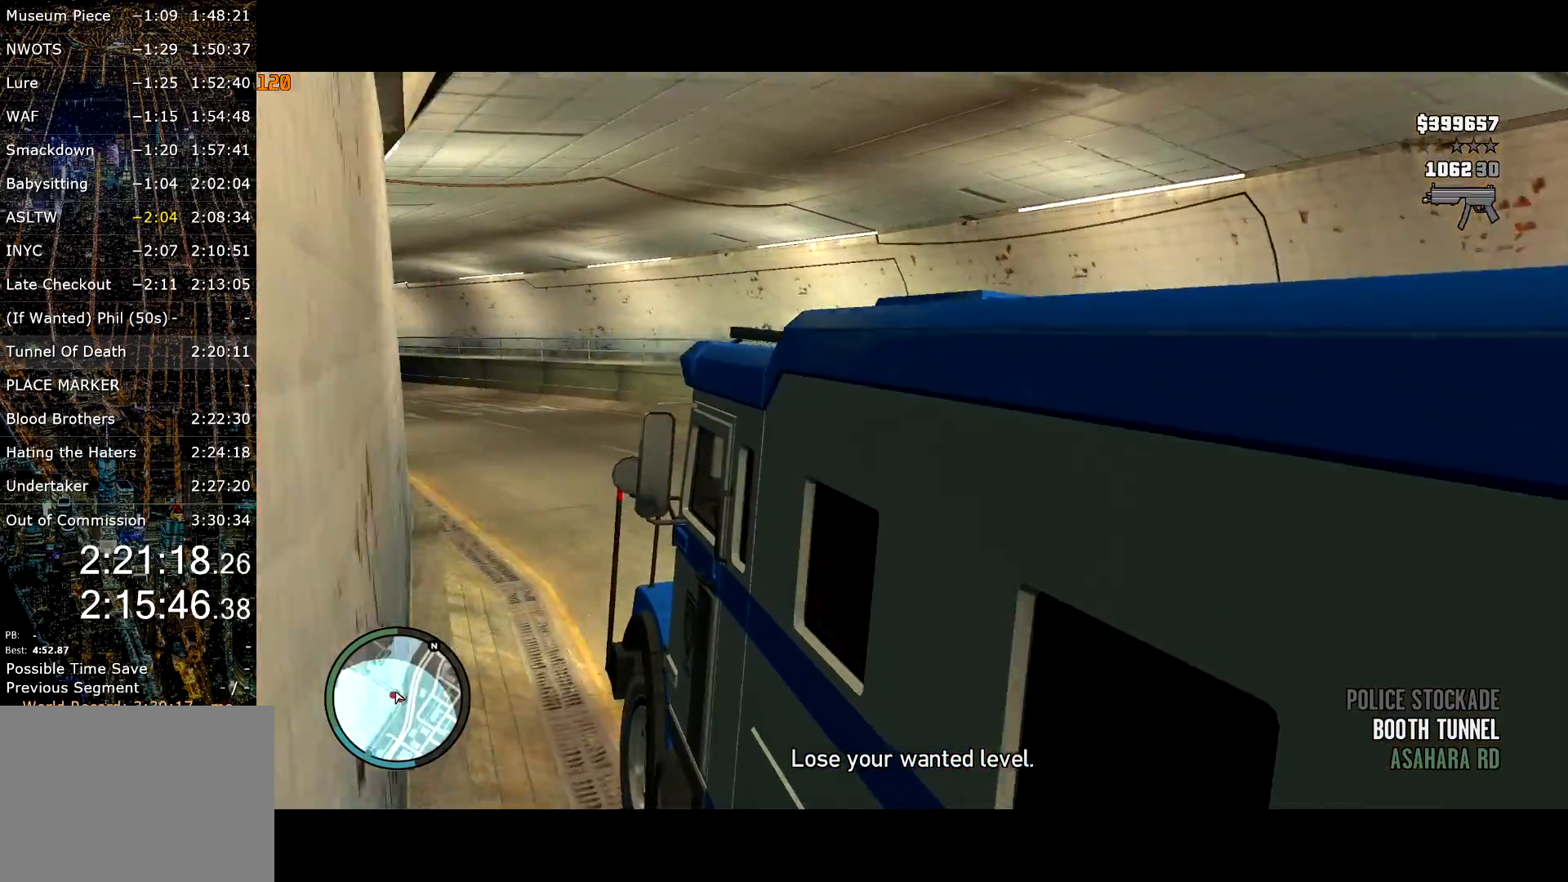
{"keys": ["w"], "mouse": [], "events": [[100, "a", "up"], [250, "a", "down"], [350, "a", "up"]]}
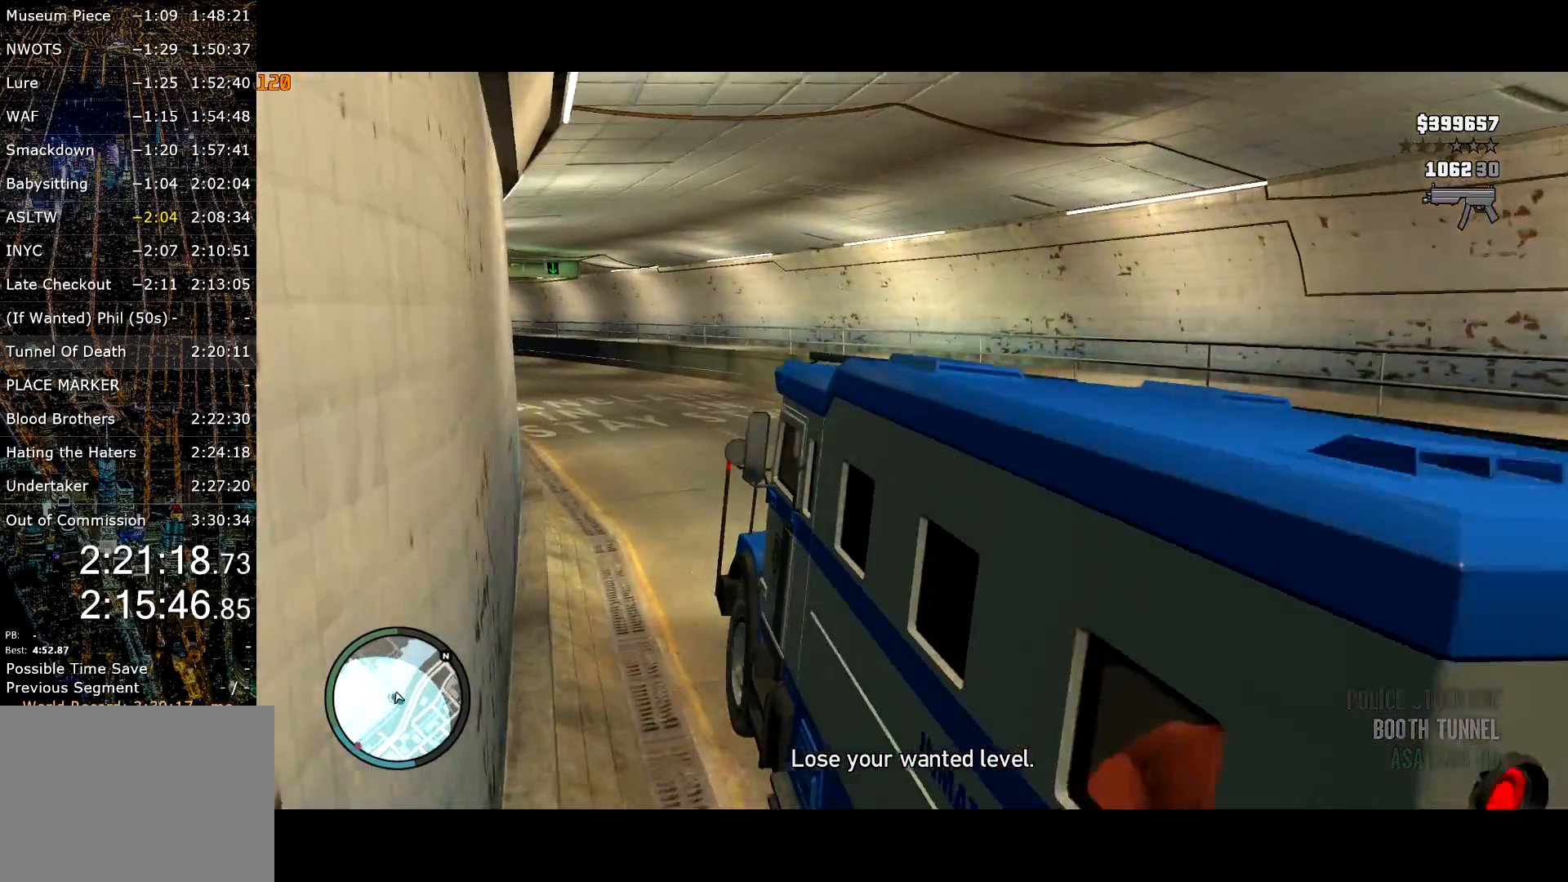
{"keys": ["w"], "mouse": [], "events": [[33, "a", "down"], [317, "a", "up"]]}
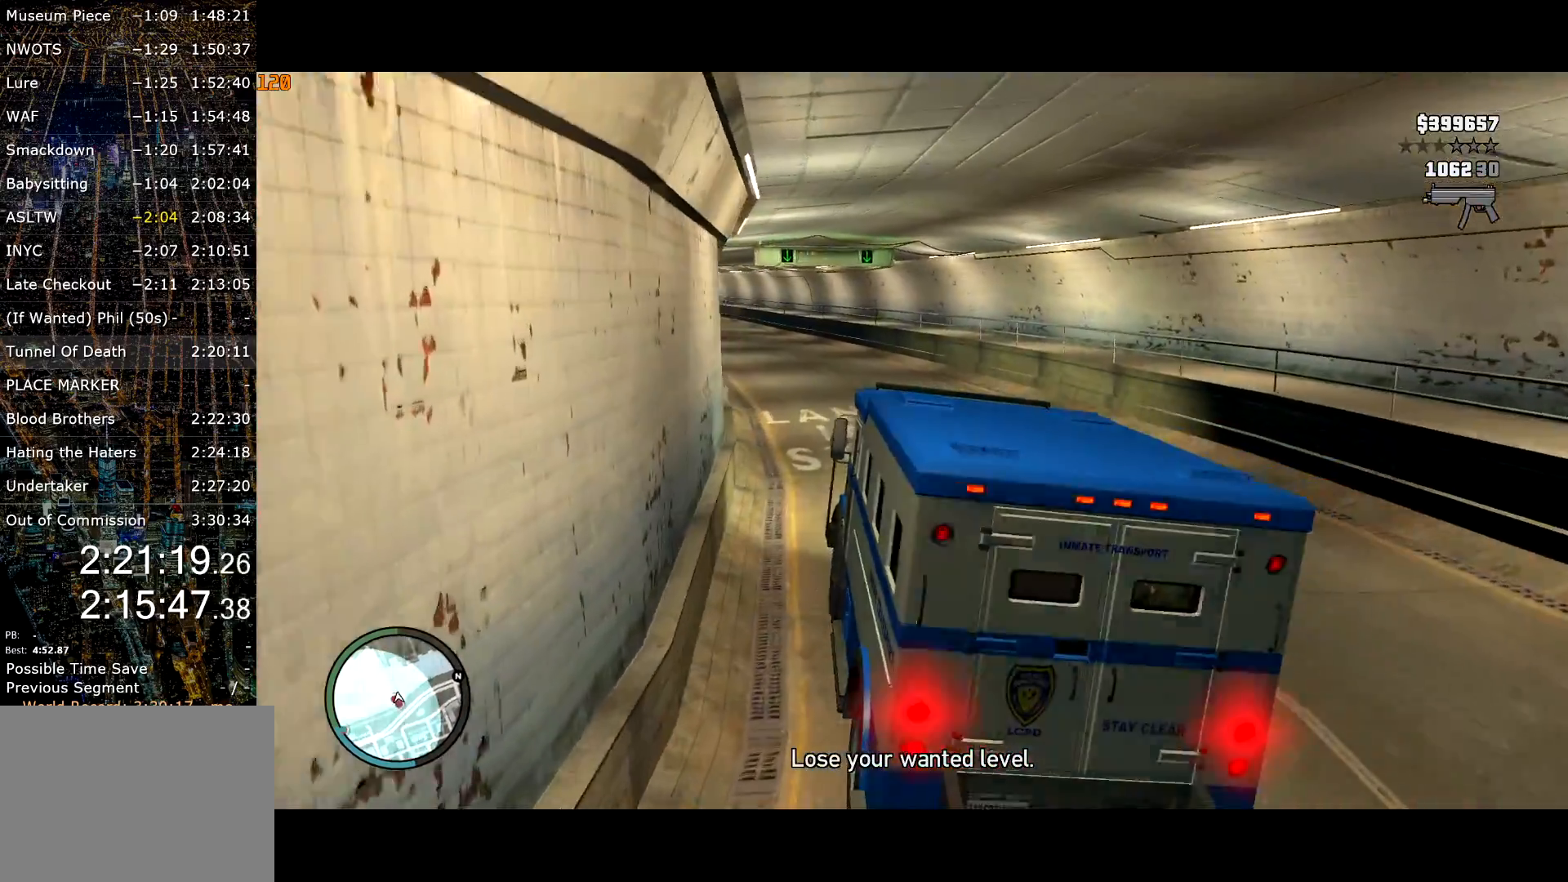
{"keys": ["w"], "mouse": [], "events": [[183, "a", "down"], [467, "a", "up"]]}
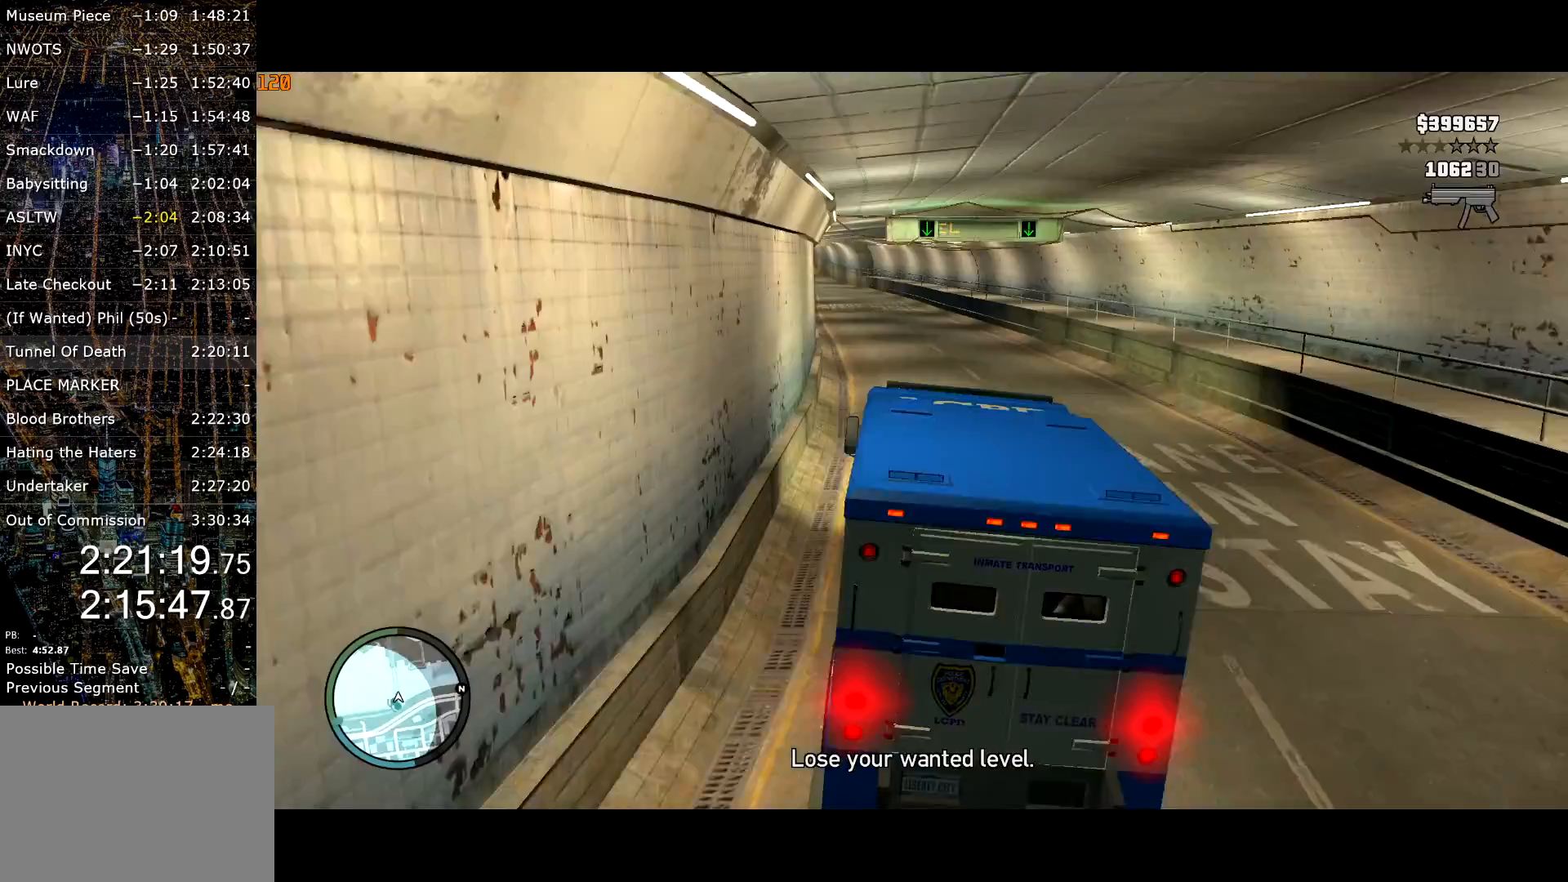
{"keys": ["w"], "mouse": [], "events": []}
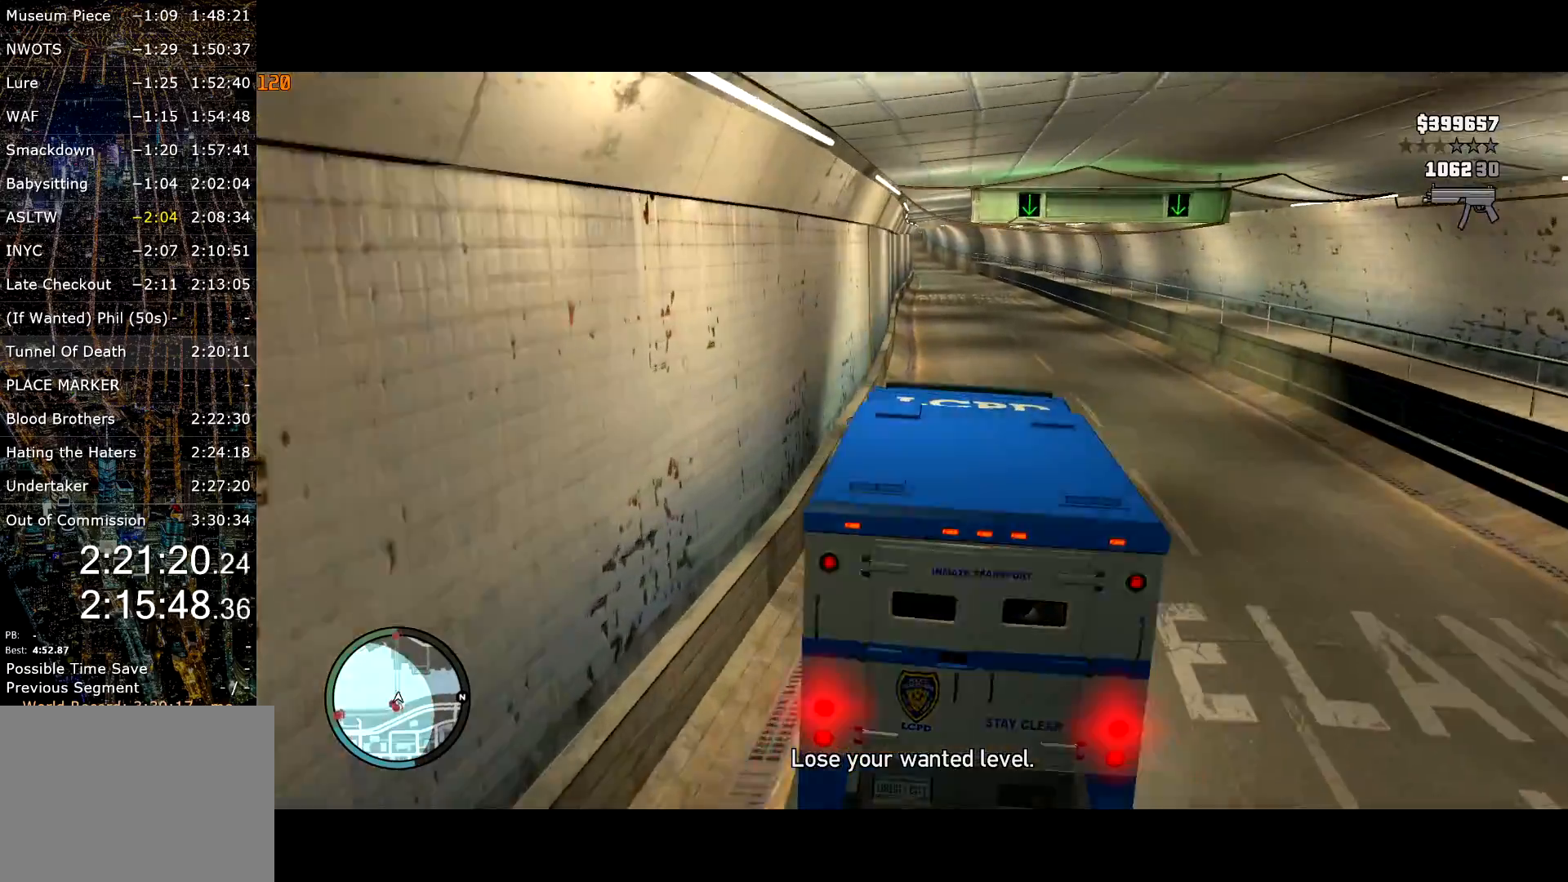
{"keys": ["w"], "mouse": [], "events": []}
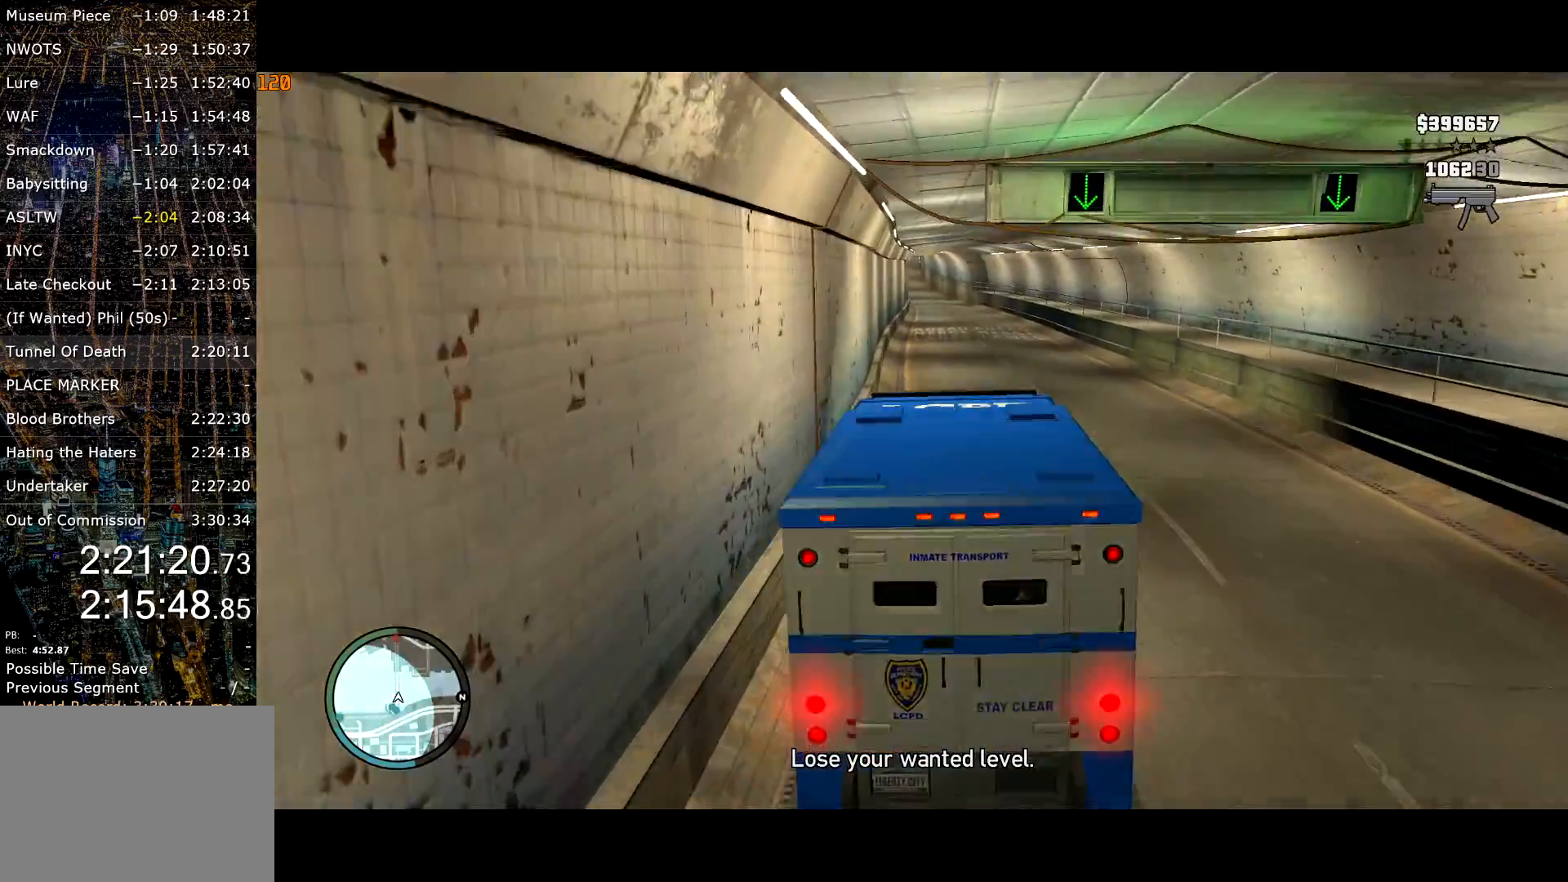
{"keys": ["w"], "mouse": [], "events": []}
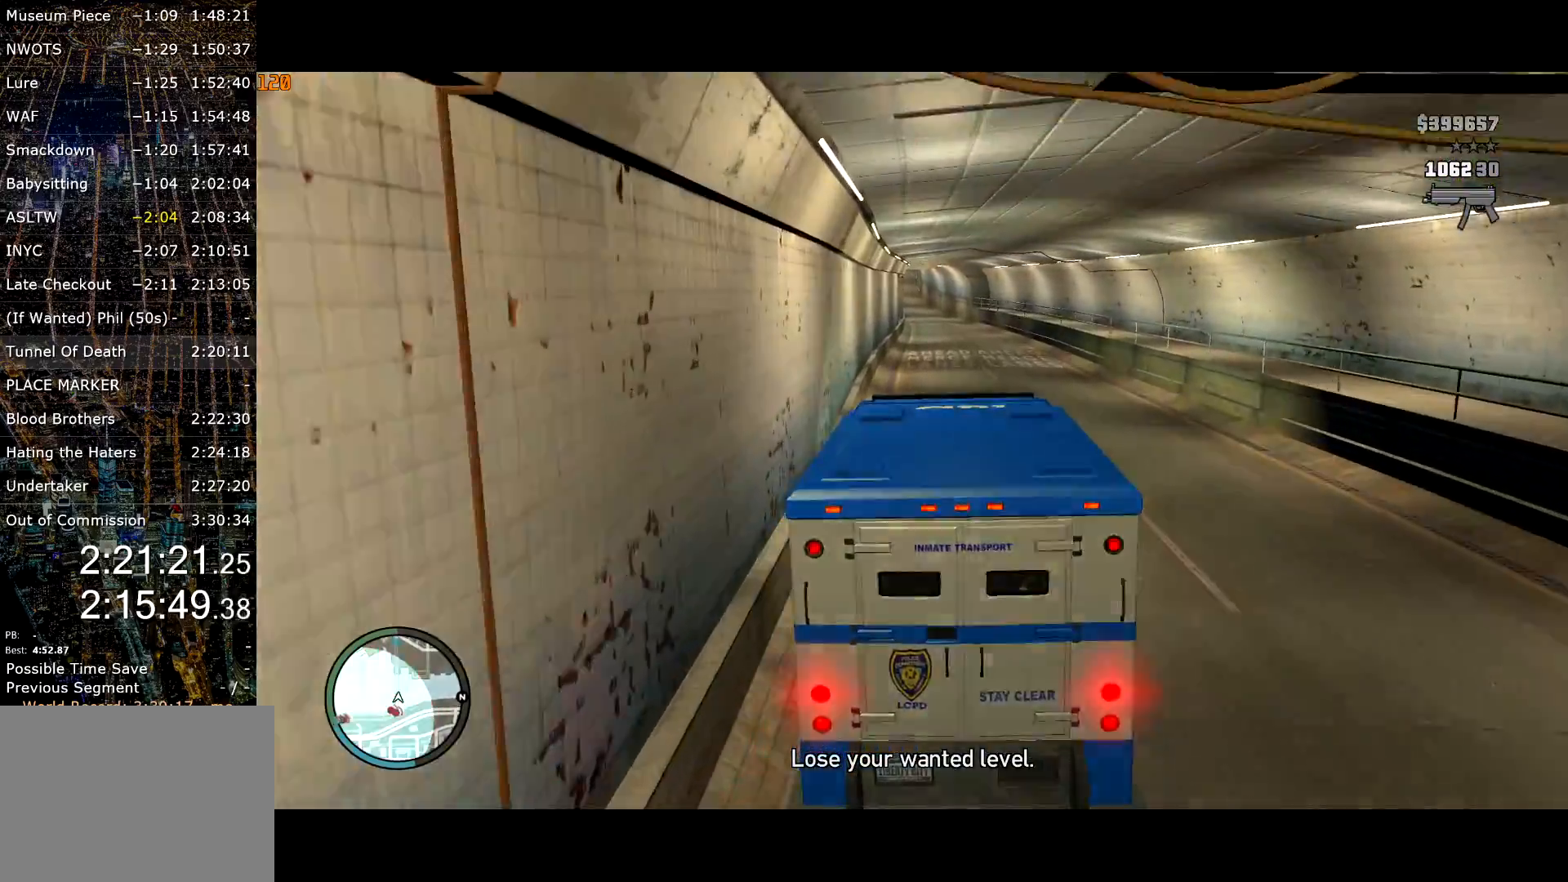
{"keys": ["w"], "mouse": [], "events": []}
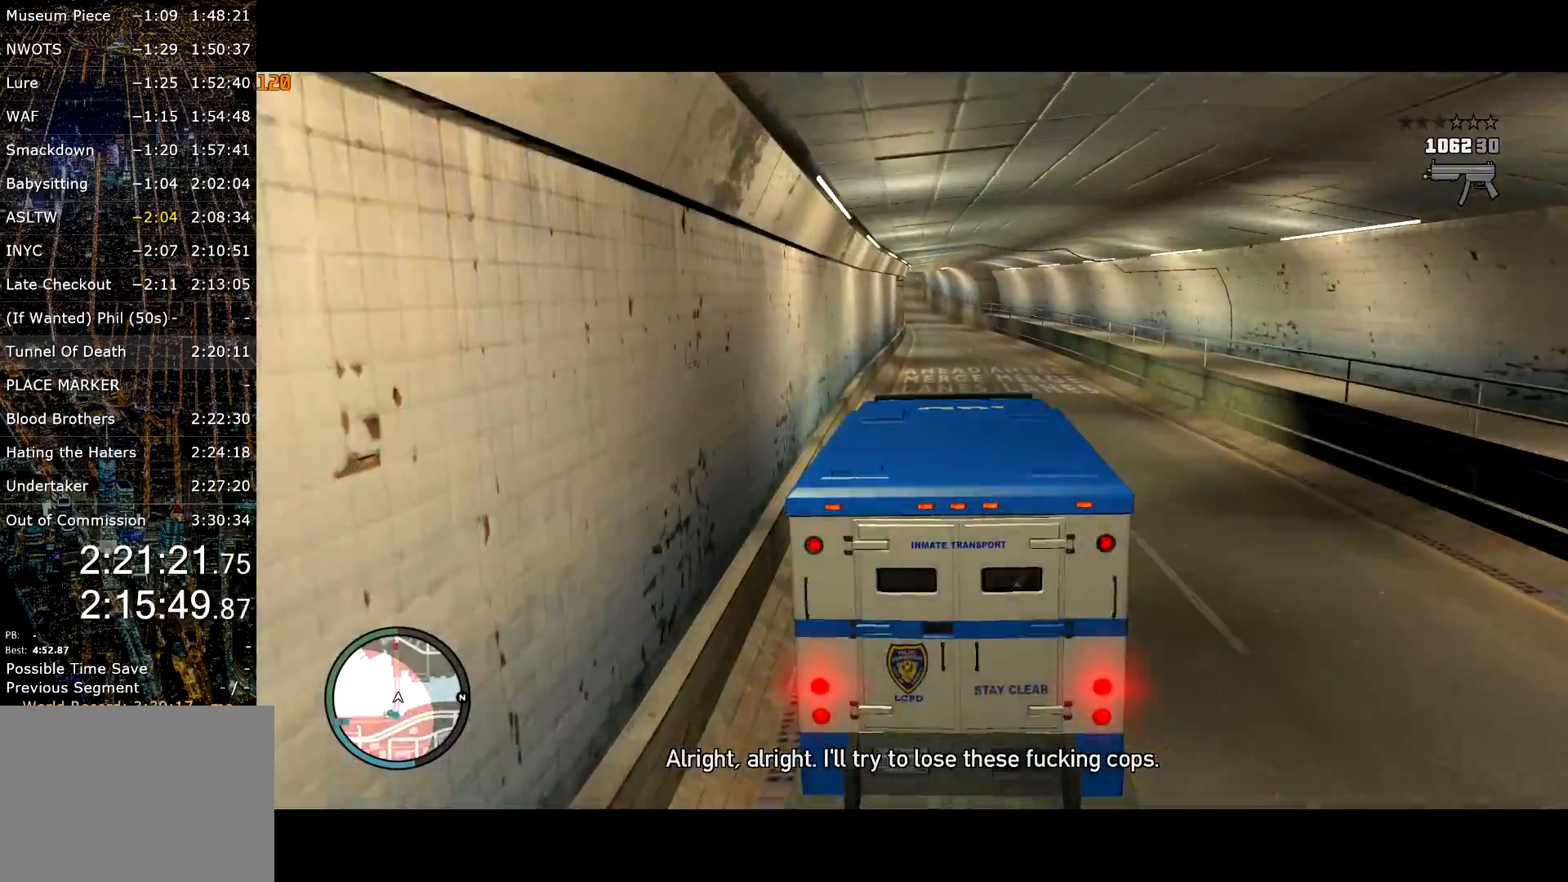
{"keys": ["w"], "mouse": [], "events": []}
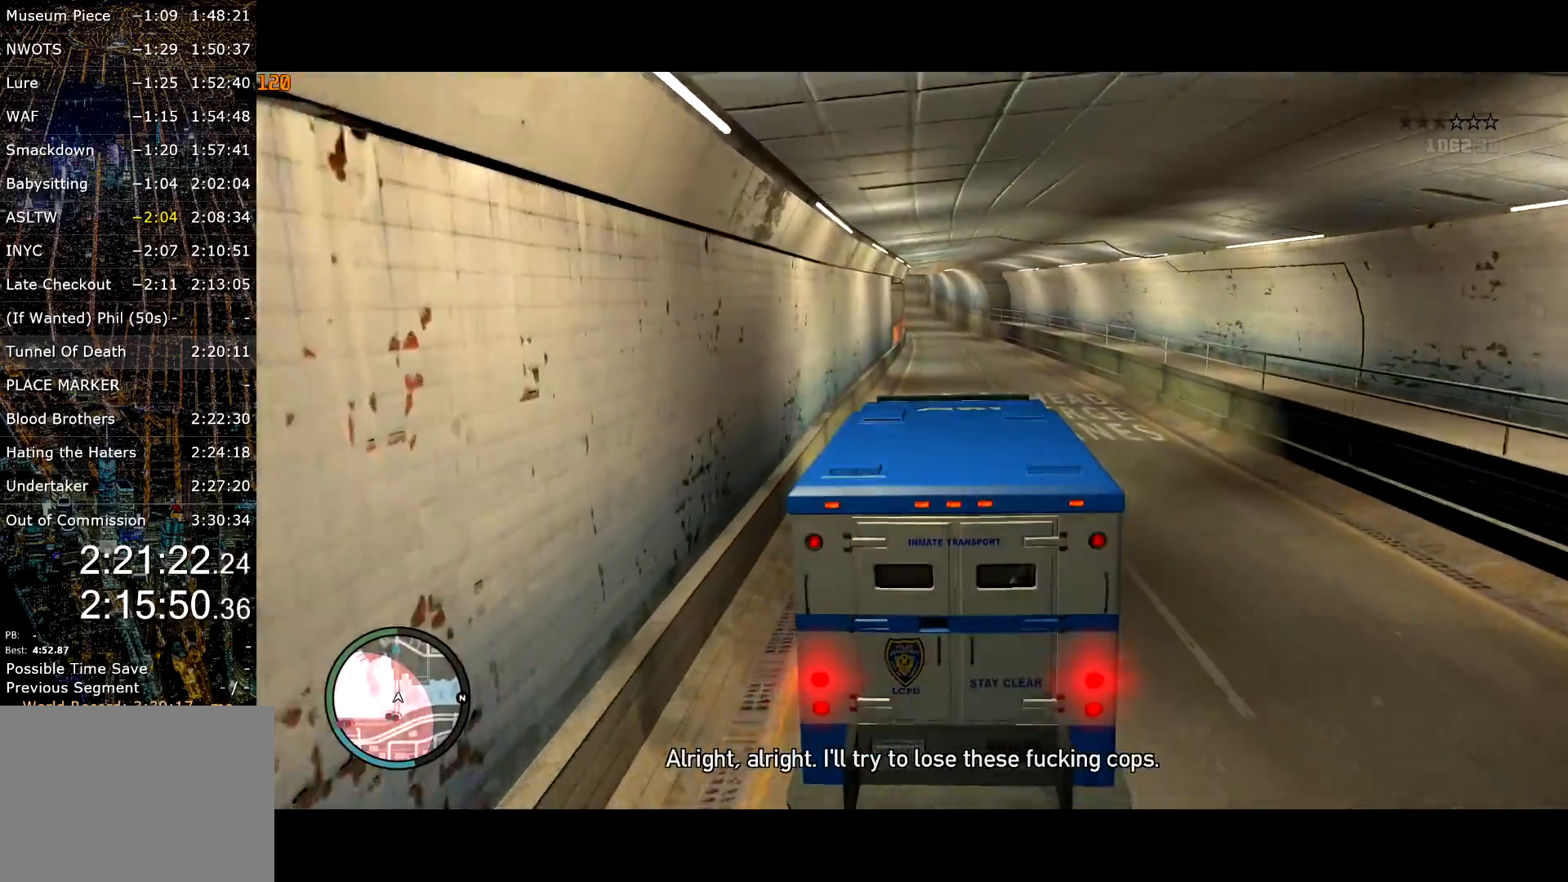
{"keys": ["w"], "mouse": [], "events": []}
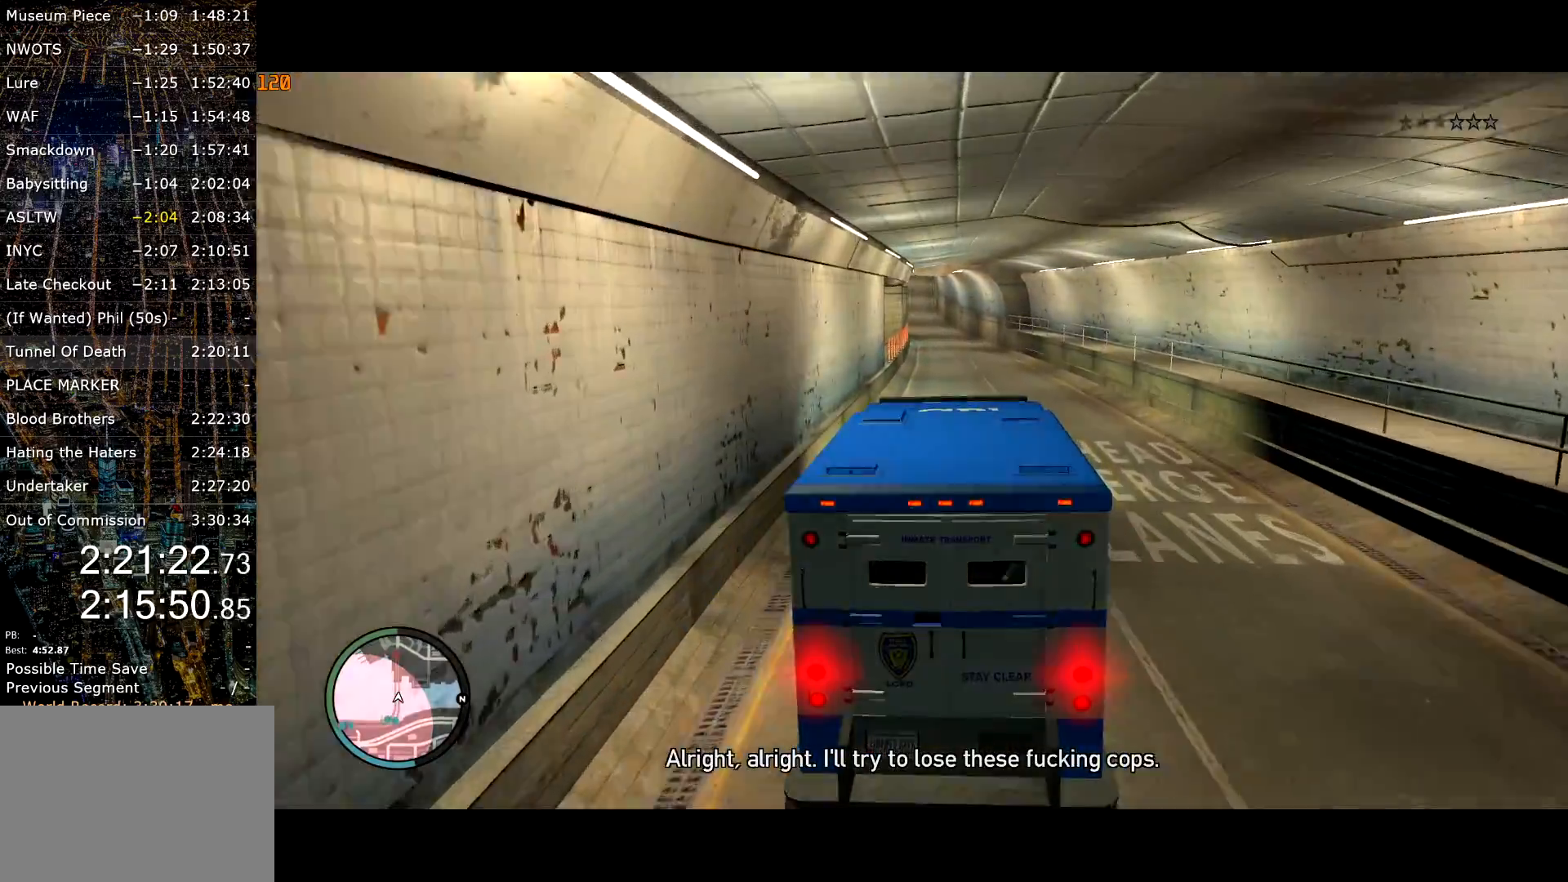
{"keys": ["w"], "mouse": [], "events": []}
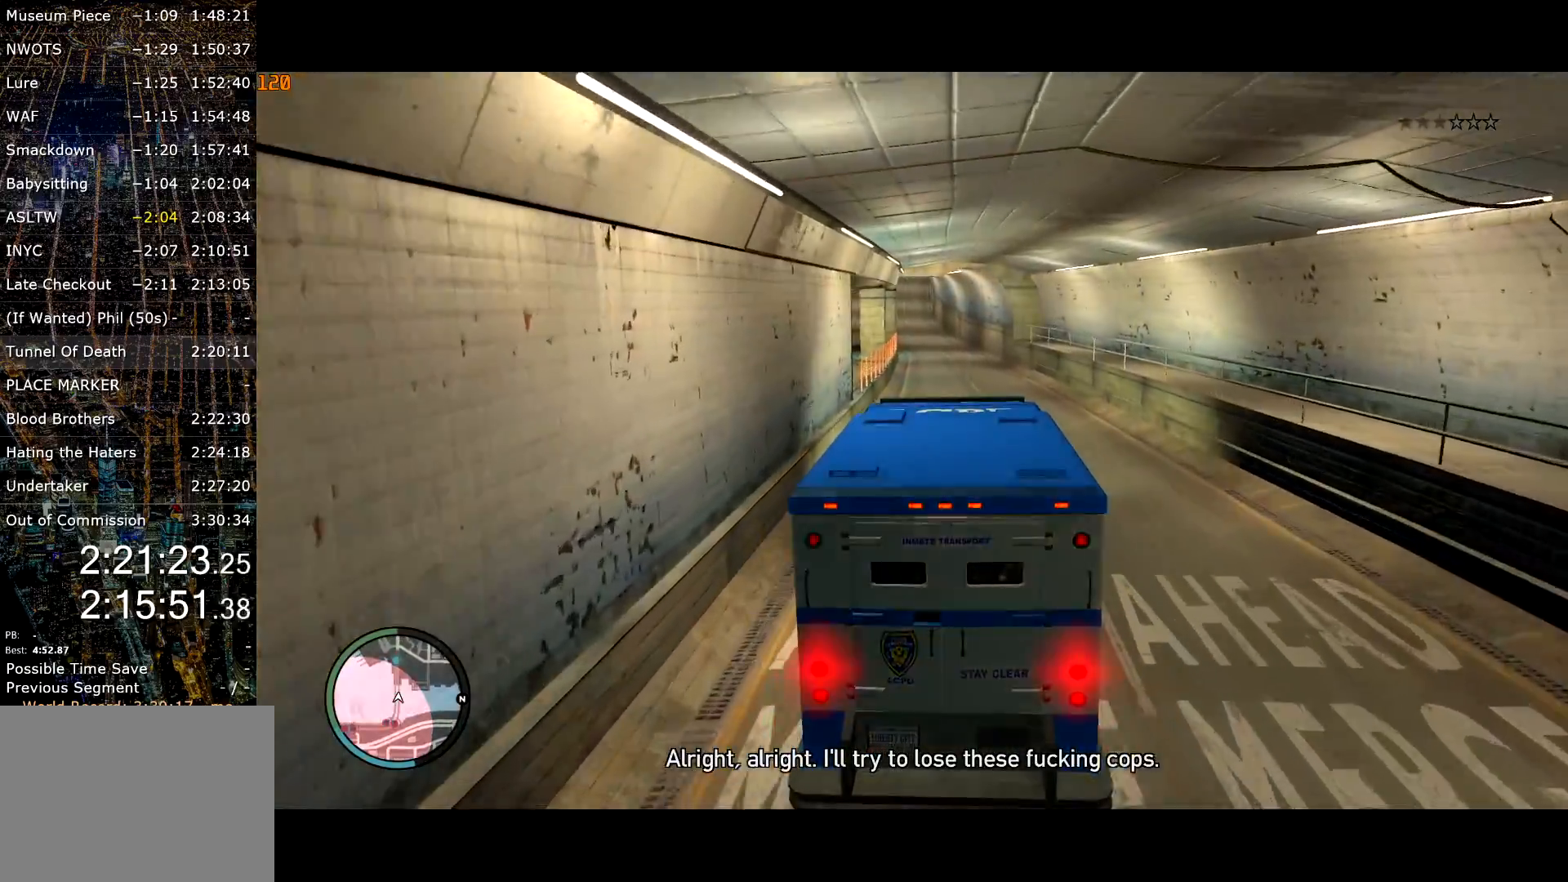
{"keys": ["w"], "mouse": [], "events": []}
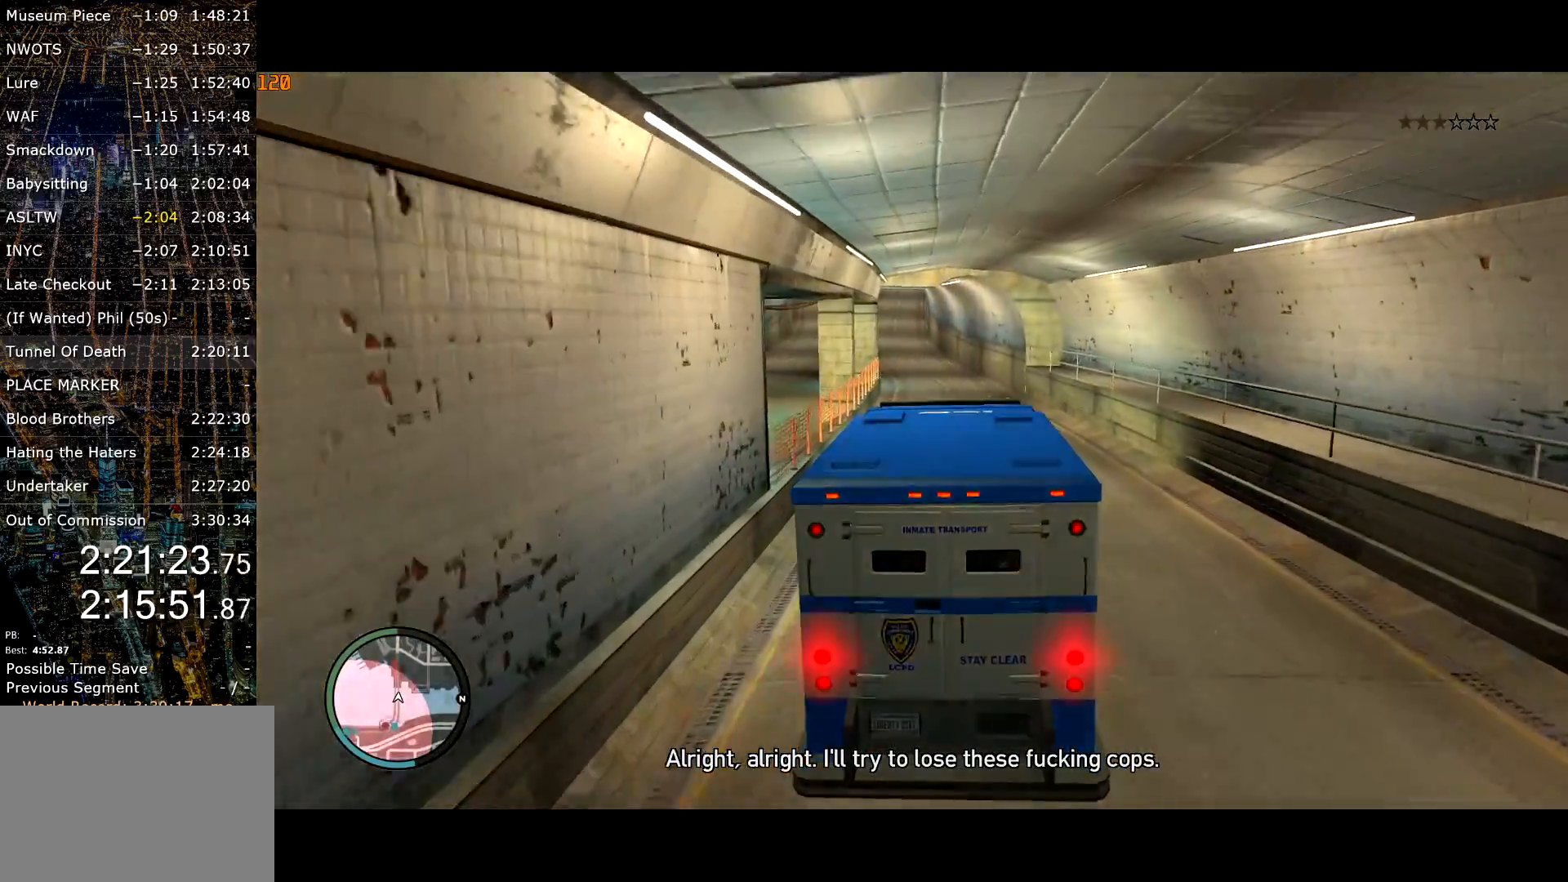
{"keys": ["w"], "mouse": [], "events": [[133, "a", "down"], [183, "a", "up"], [283, "a", "down"], [367, "a", "up"]]}
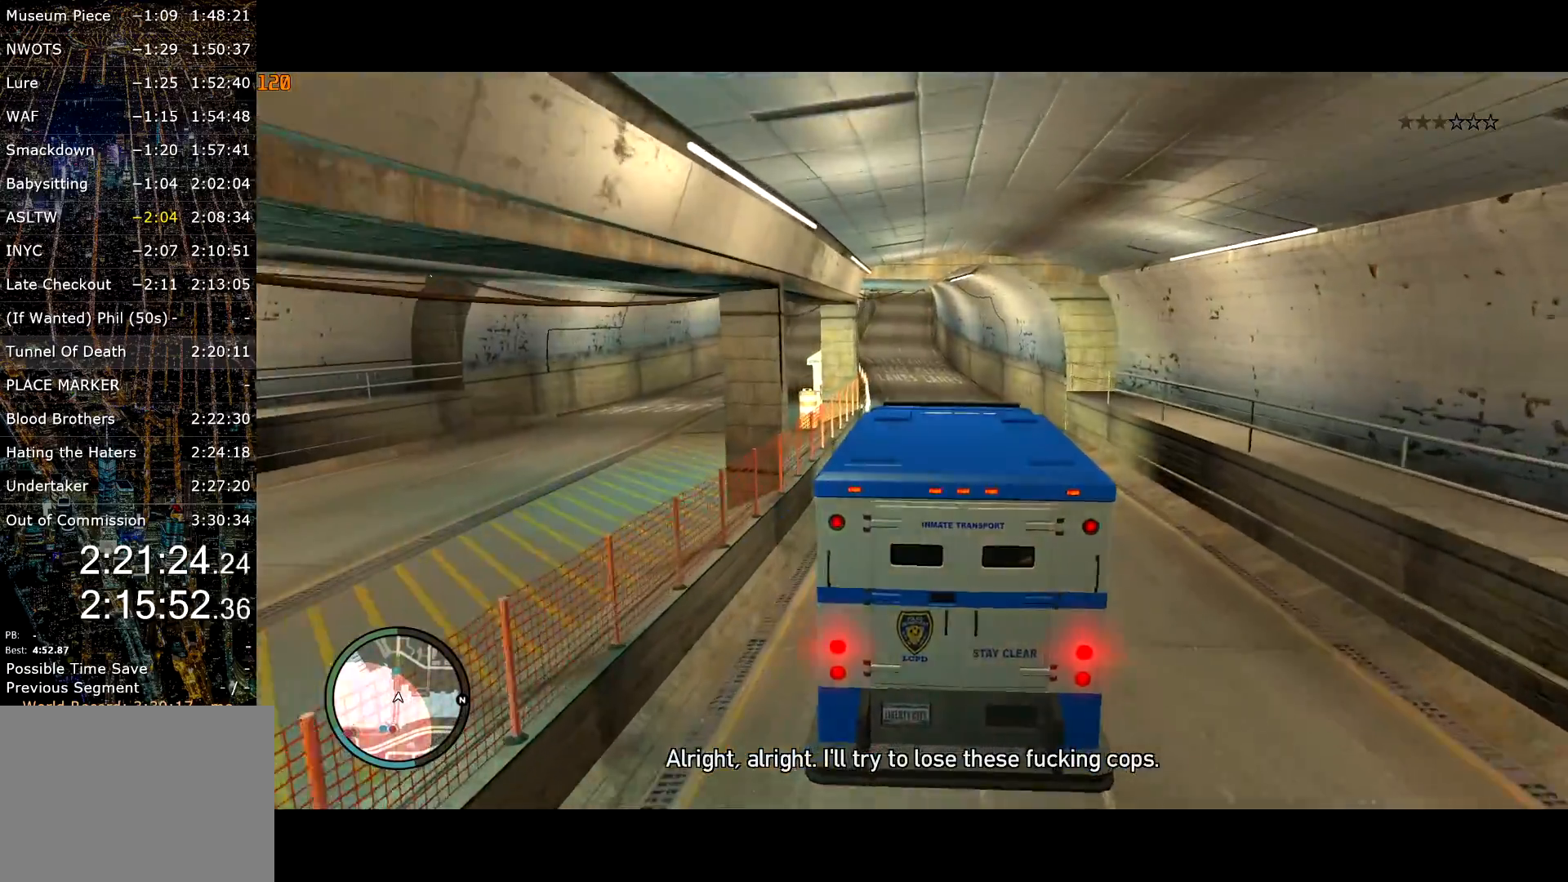
{"keys": ["w"], "mouse": [], "events": [[383, "a", "down"], [483, "a", "up"]]}
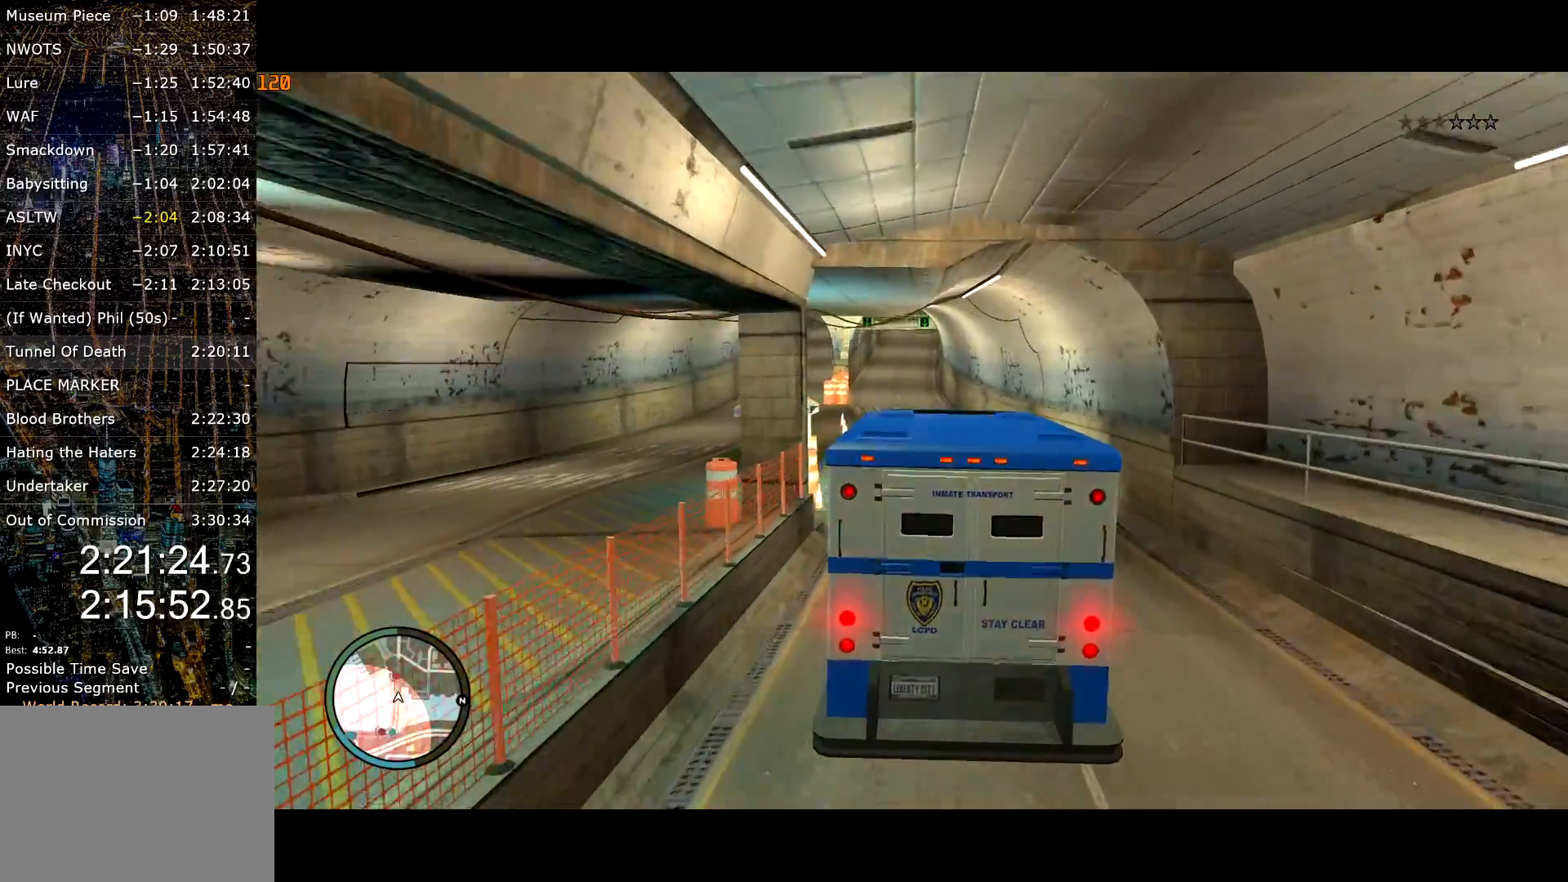
{"keys": ["a", "w"], "mouse": [], "events": [[450, "a", "down"]]}
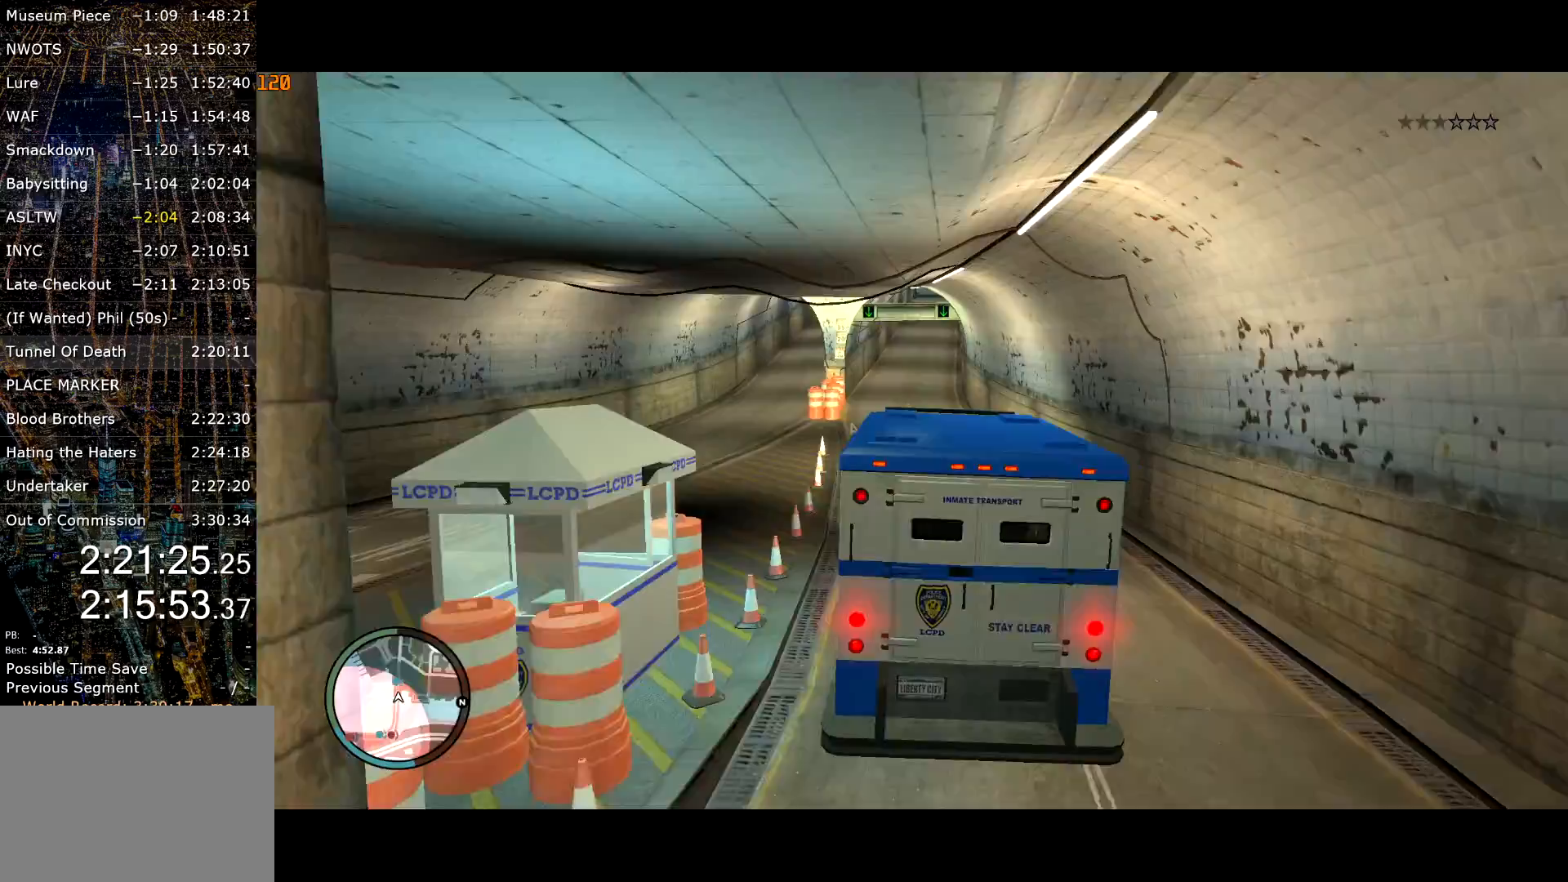
{"keys": ["w"], "mouse": [], "events": [[50, "a", "up"]]}
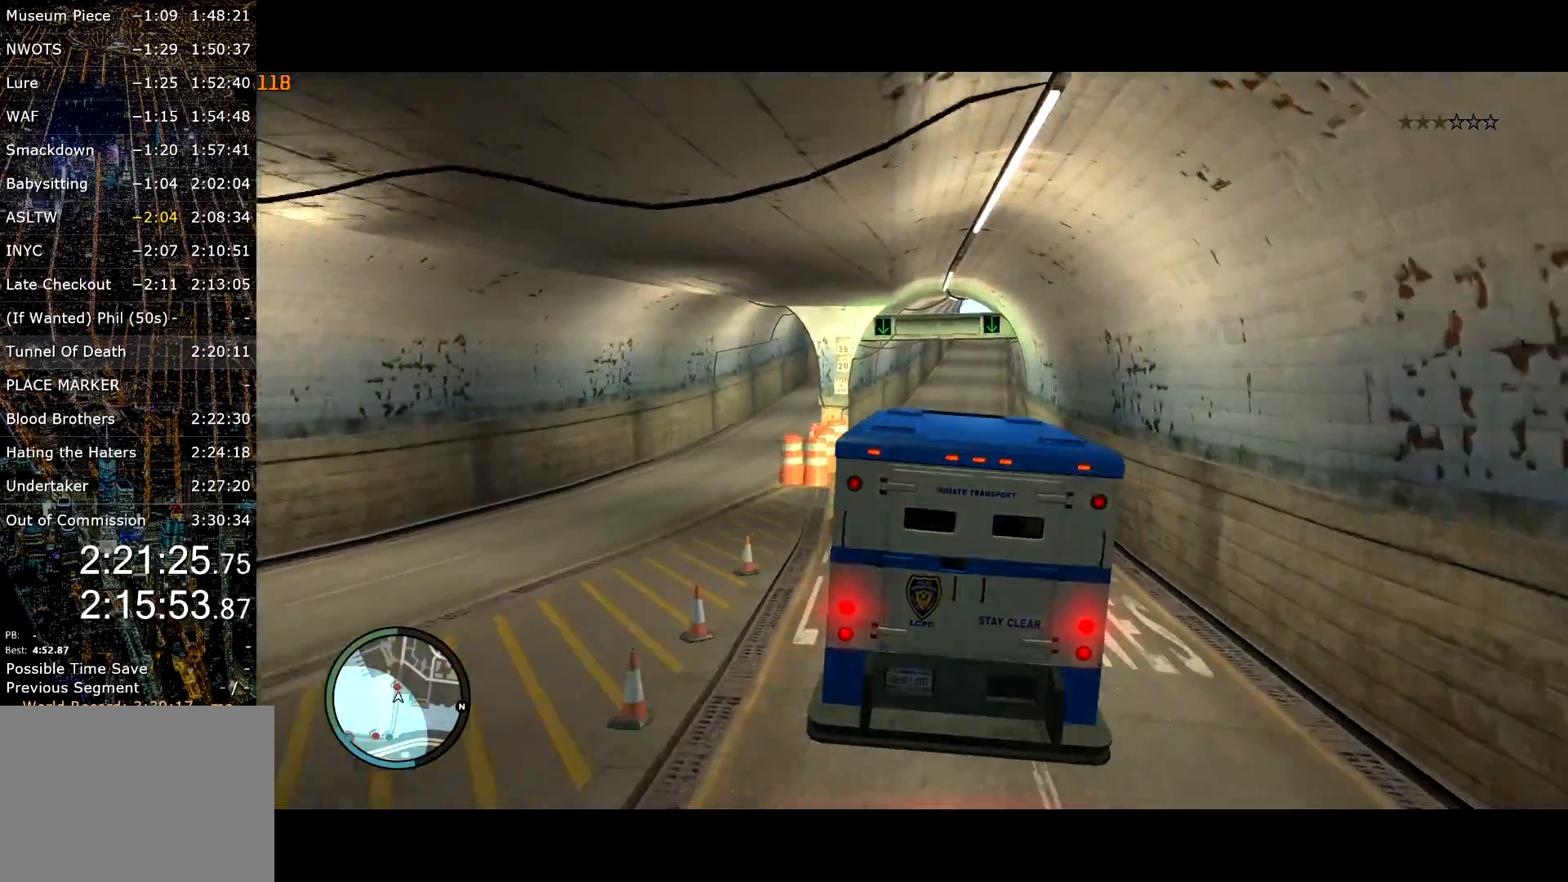
{"keys": ["w"], "mouse": [], "events": [[150, "d", "down"], [250, "d", "up"]]}
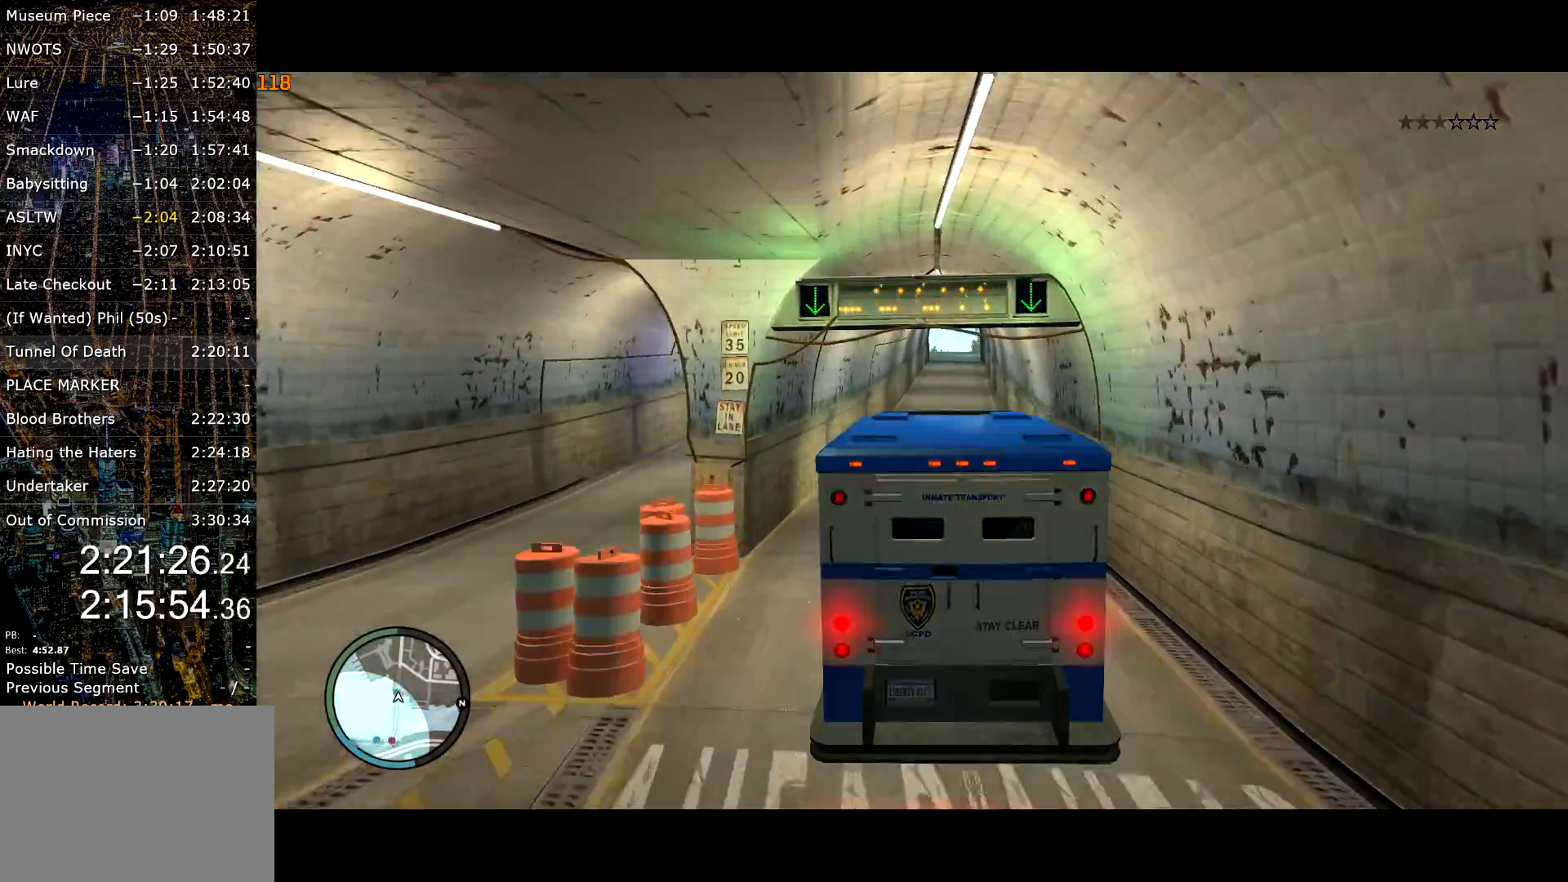
{"keys": ["w"], "mouse": [], "events": []}
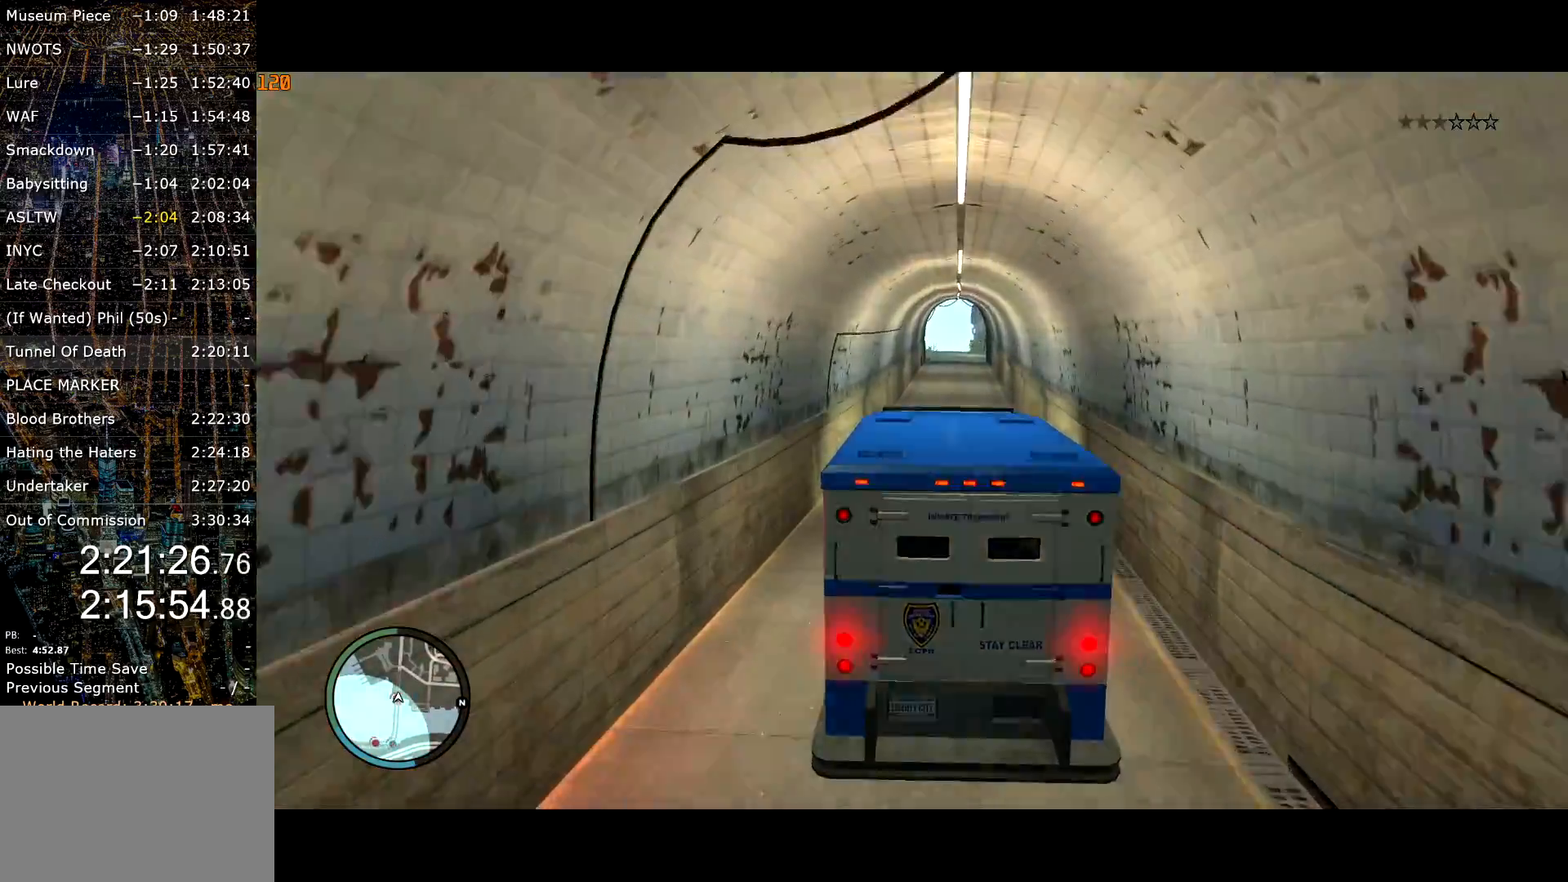
{"keys": ["w"], "mouse": [], "events": [[150, "d", "down"], [183, "d", "up"]]}
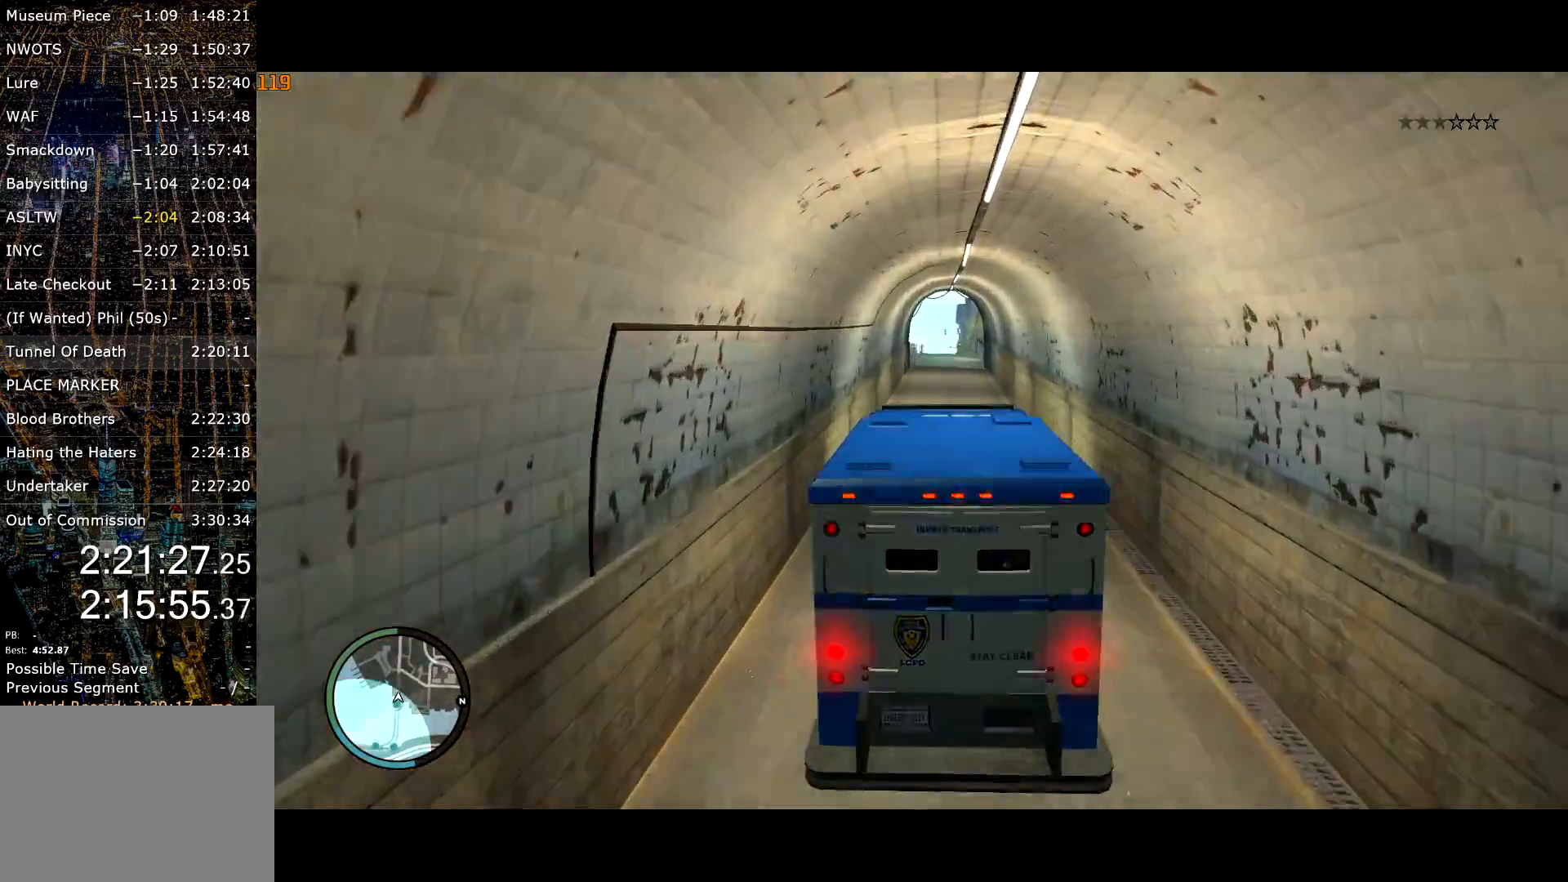
{"keys": ["w"], "mouse": [], "events": []}
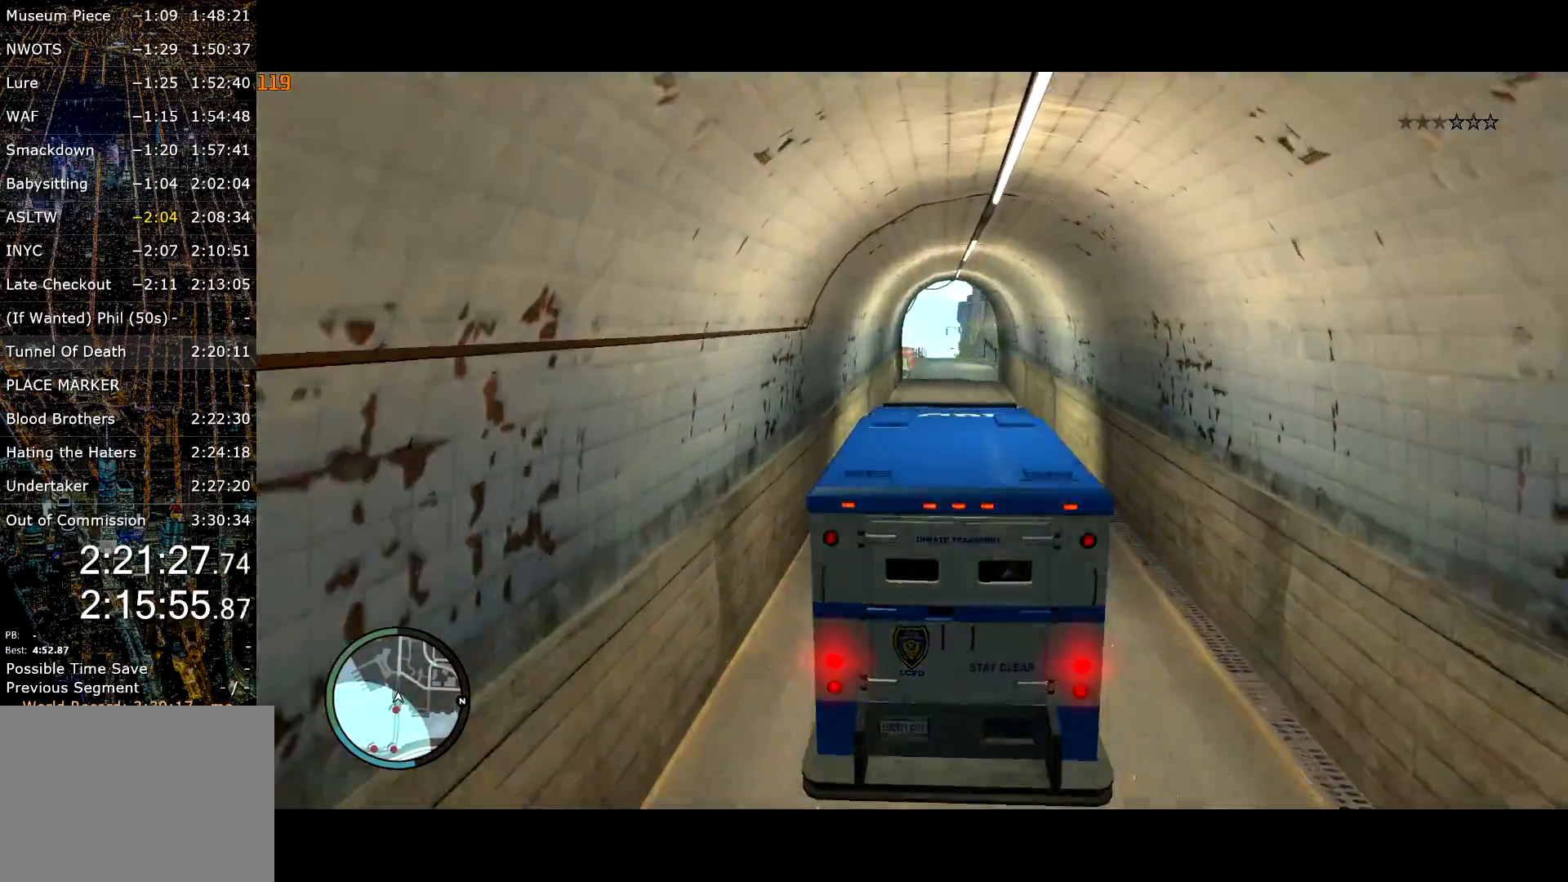
{"keys": ["w"], "mouse": [], "events": []}
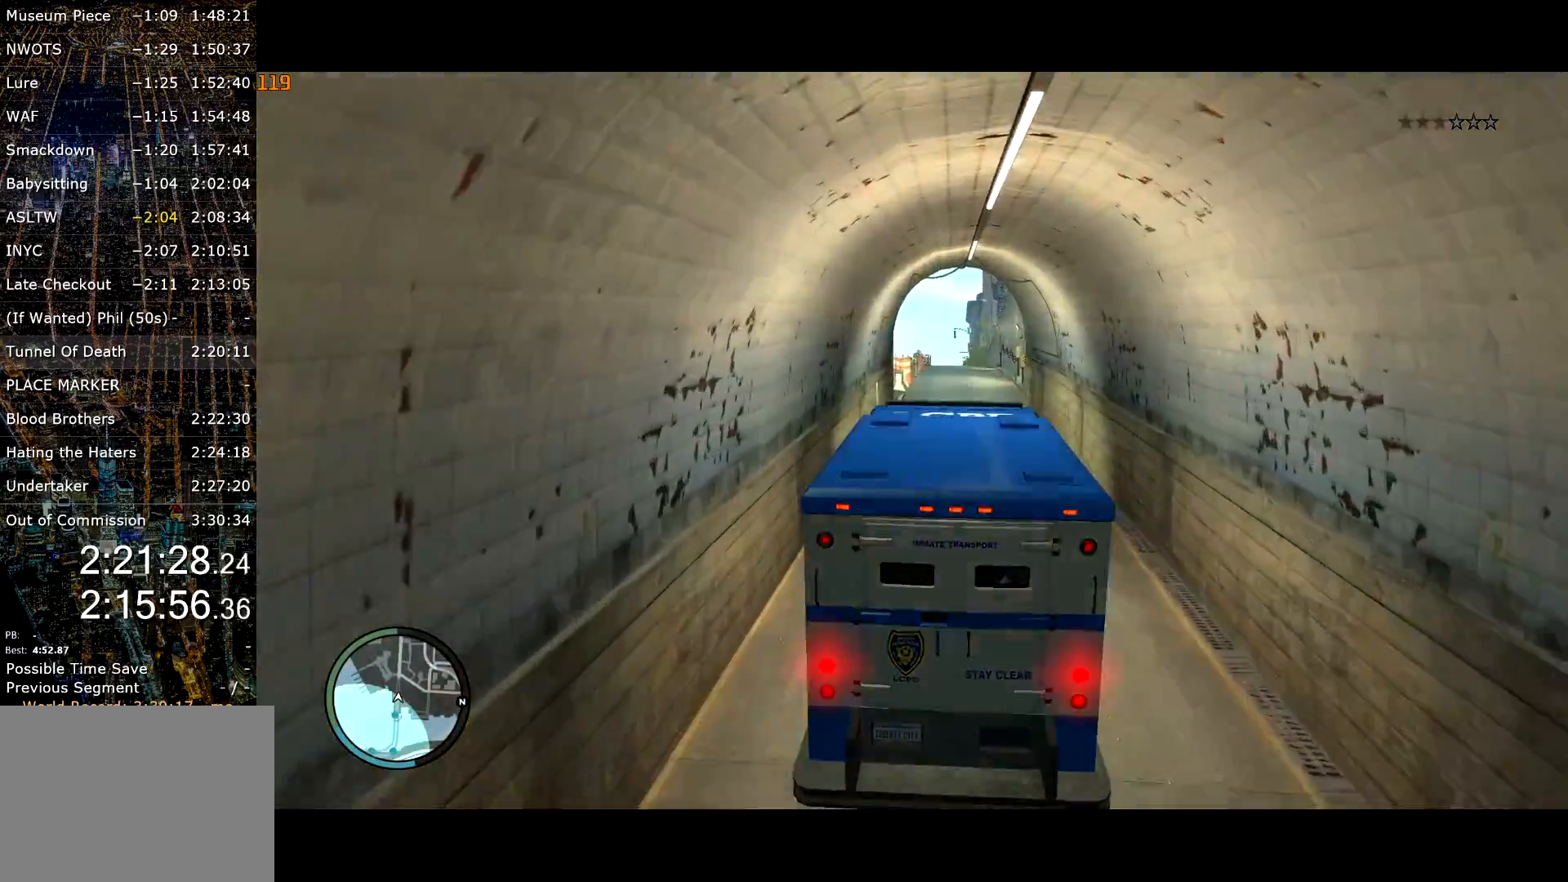
{"keys": ["w"], "mouse": [], "events": [[183, "lock", "down"], [283, "lock", "up"]]}